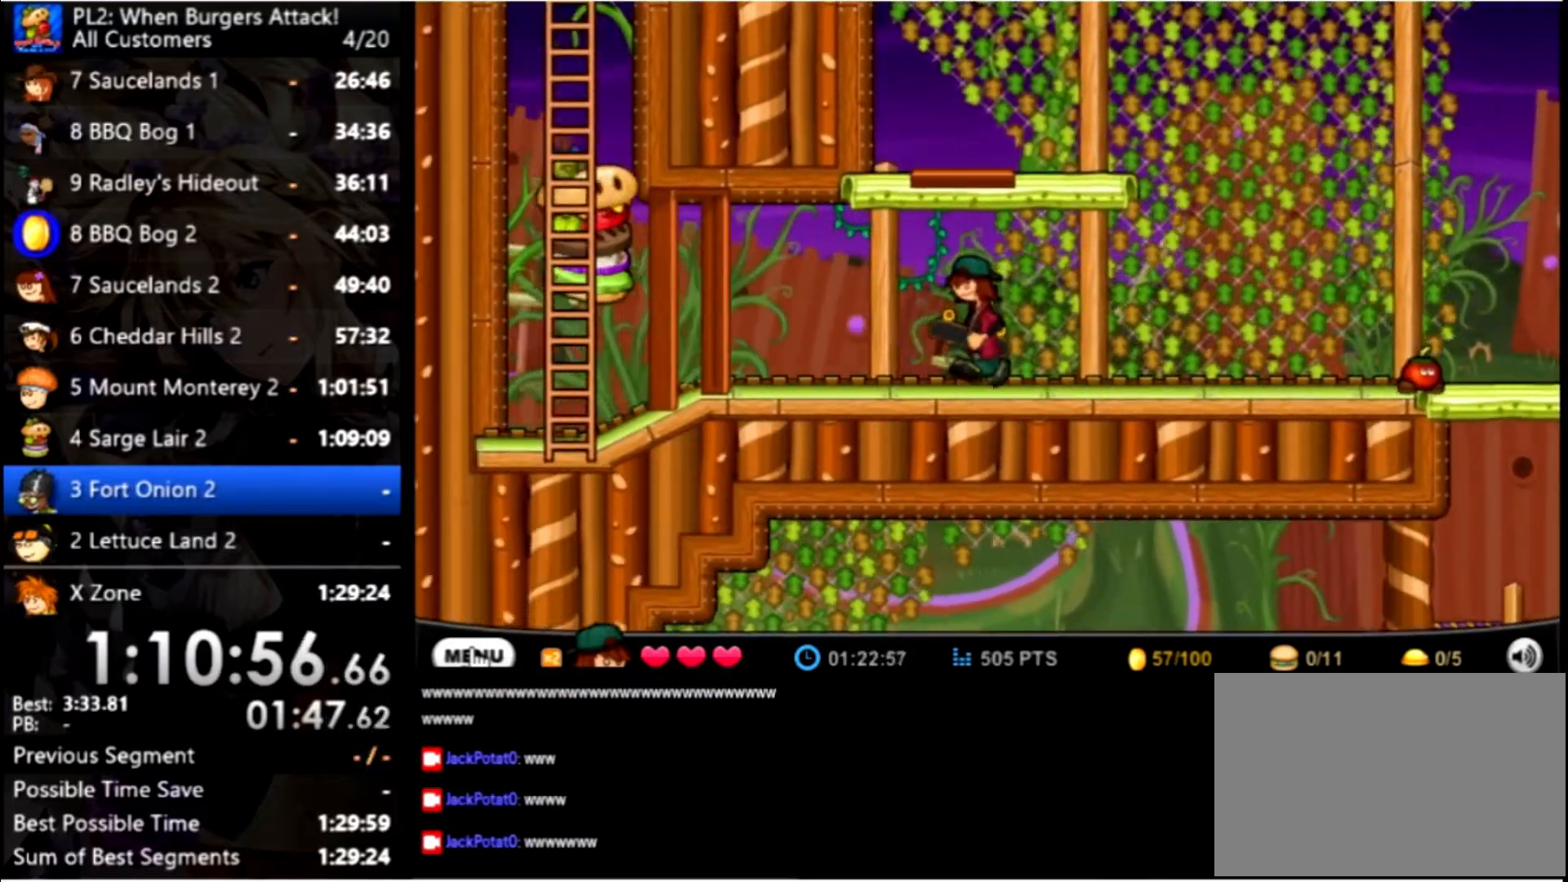
Gameplay with keyboard and mouse; each line is a JSON object with the keys and mouse buttons held at the frame after it. "events" lists presses ("down") and releases ("up") of "down", "left", "right", "space", "up", "mouse_left" and "mouse_right" between this image and that frame as [ms after this image, input, new state], when the widget could be followed in between. "mouse_left", "mouse_right" = the "left", "right" buttons of the "mouse" list. No other keys are recorded. Mouse movement is not recorded.
{"keys": ["left", "space"], "mouse": [], "events": [[367, "space", "down"]]}
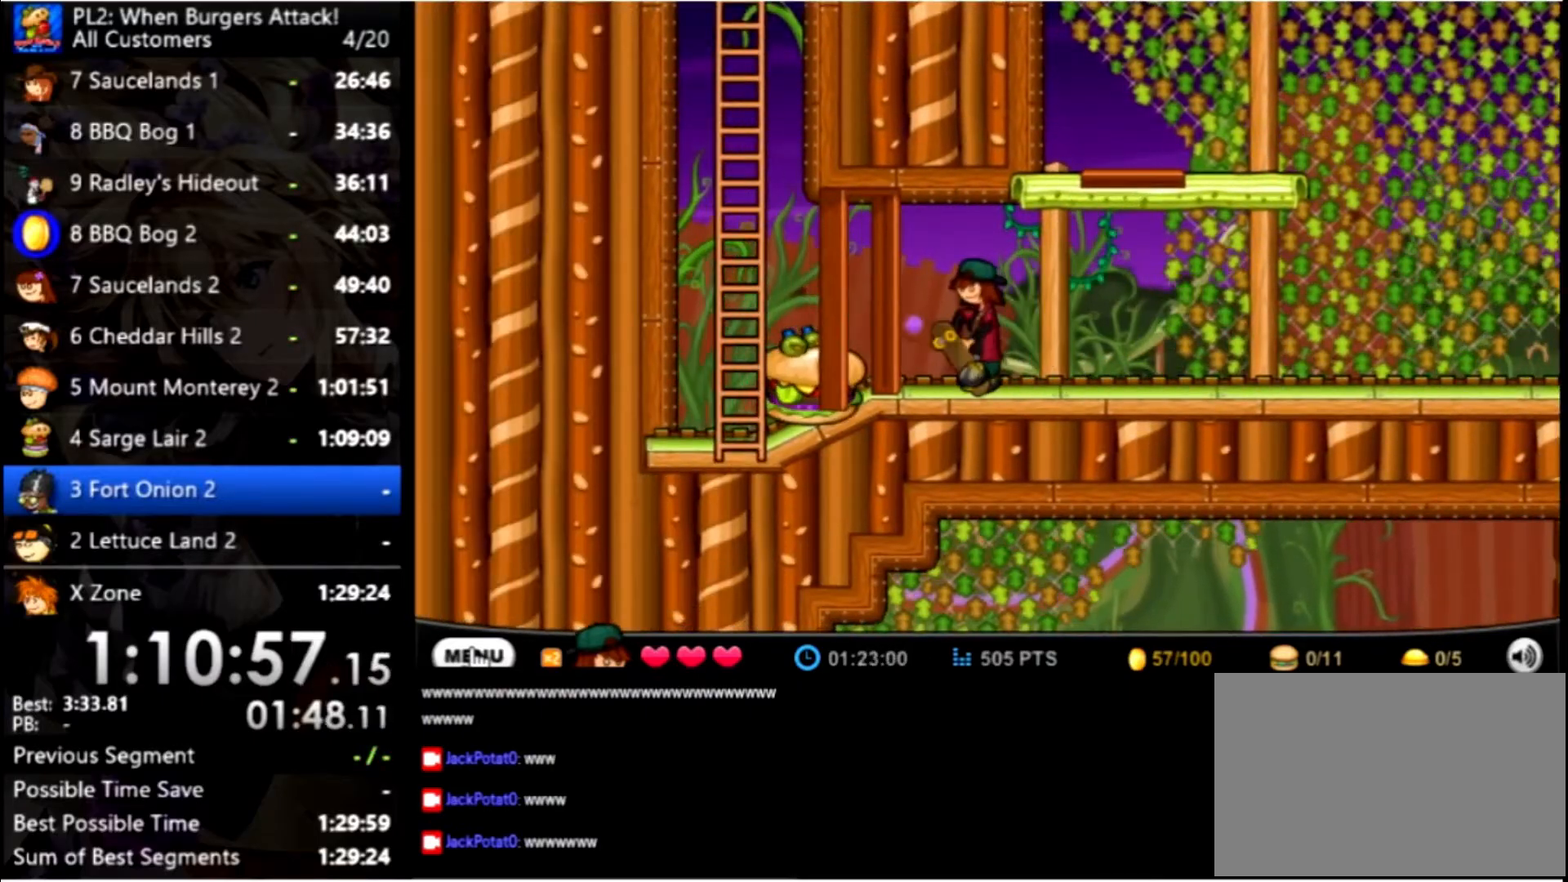
{"keys": ["left"], "mouse": [], "events": [[100, "space", "up"]]}
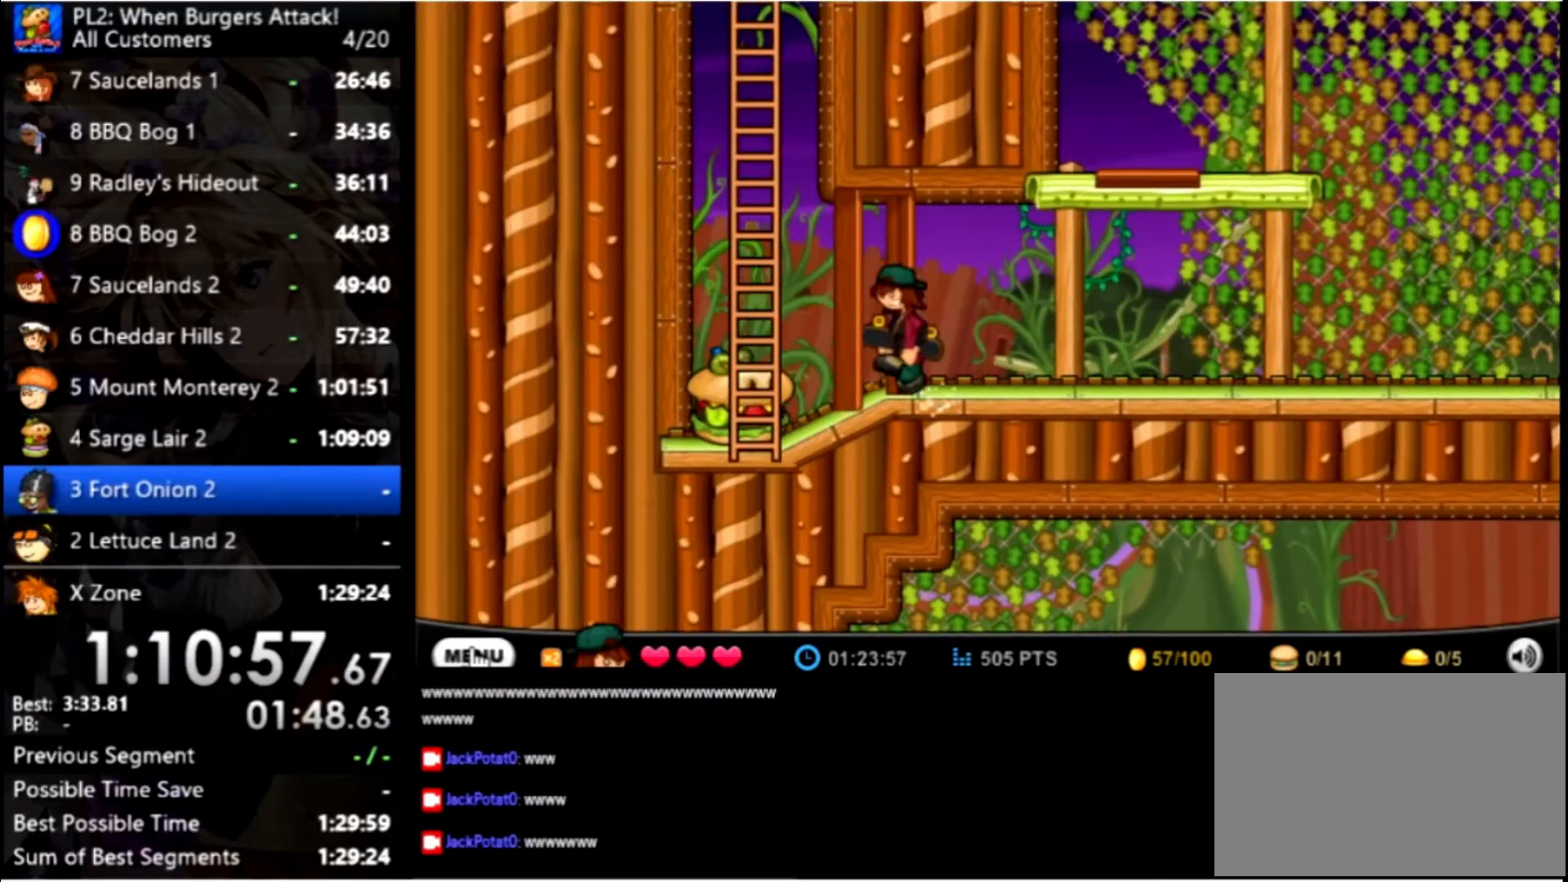
{"keys": [], "mouse": [], "events": [[134, "down", "down"], [167, "left", "up"], [267, "down", "up"]]}
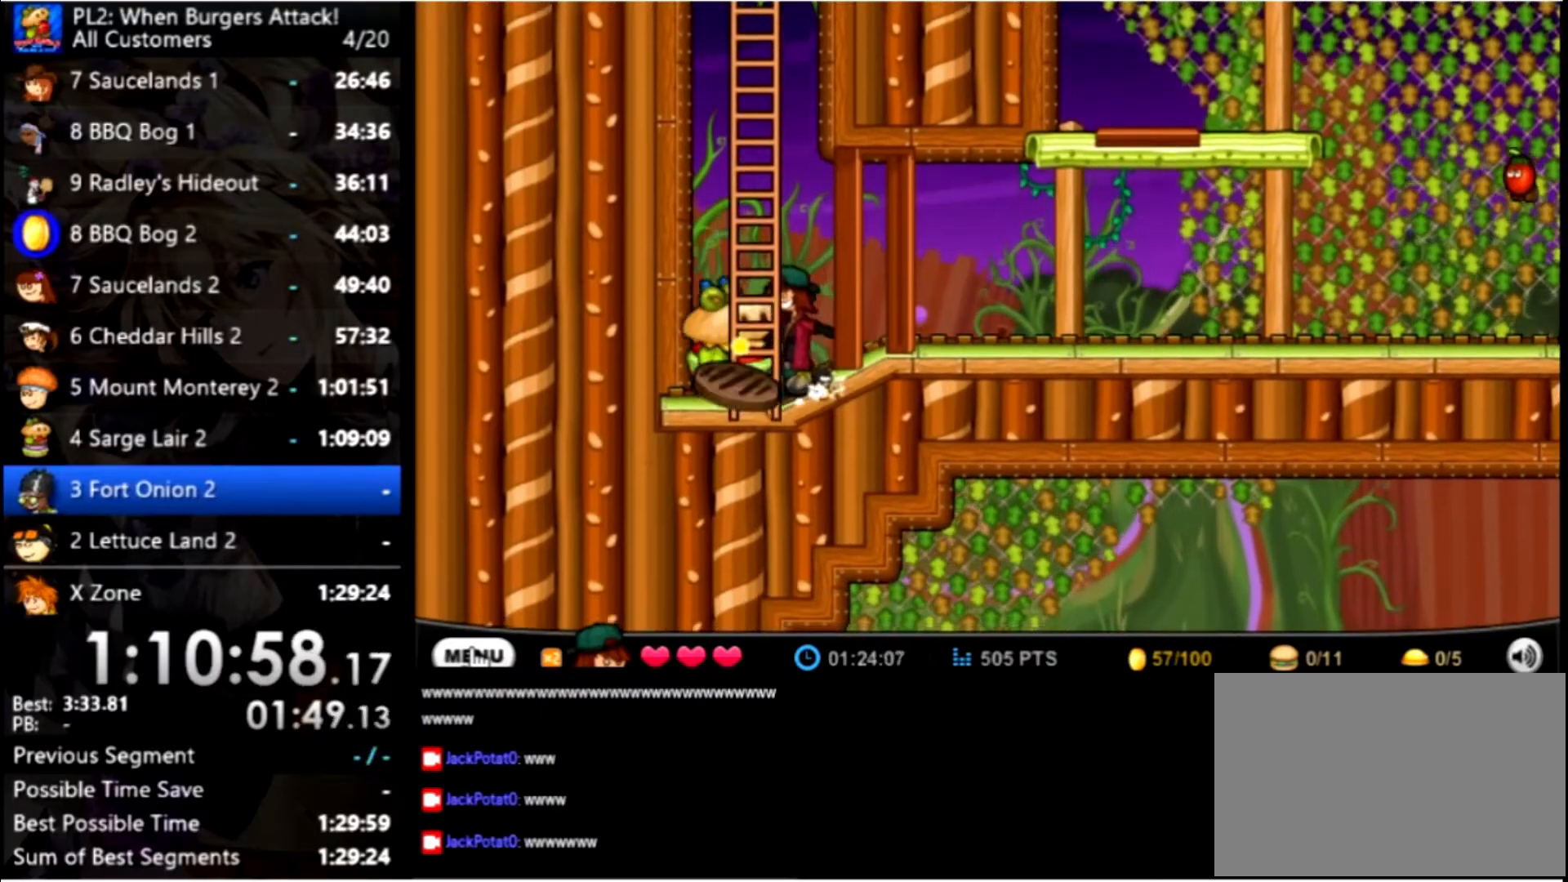
{"keys": ["right"], "mouse": [], "events": [[400, "right", "down"]]}
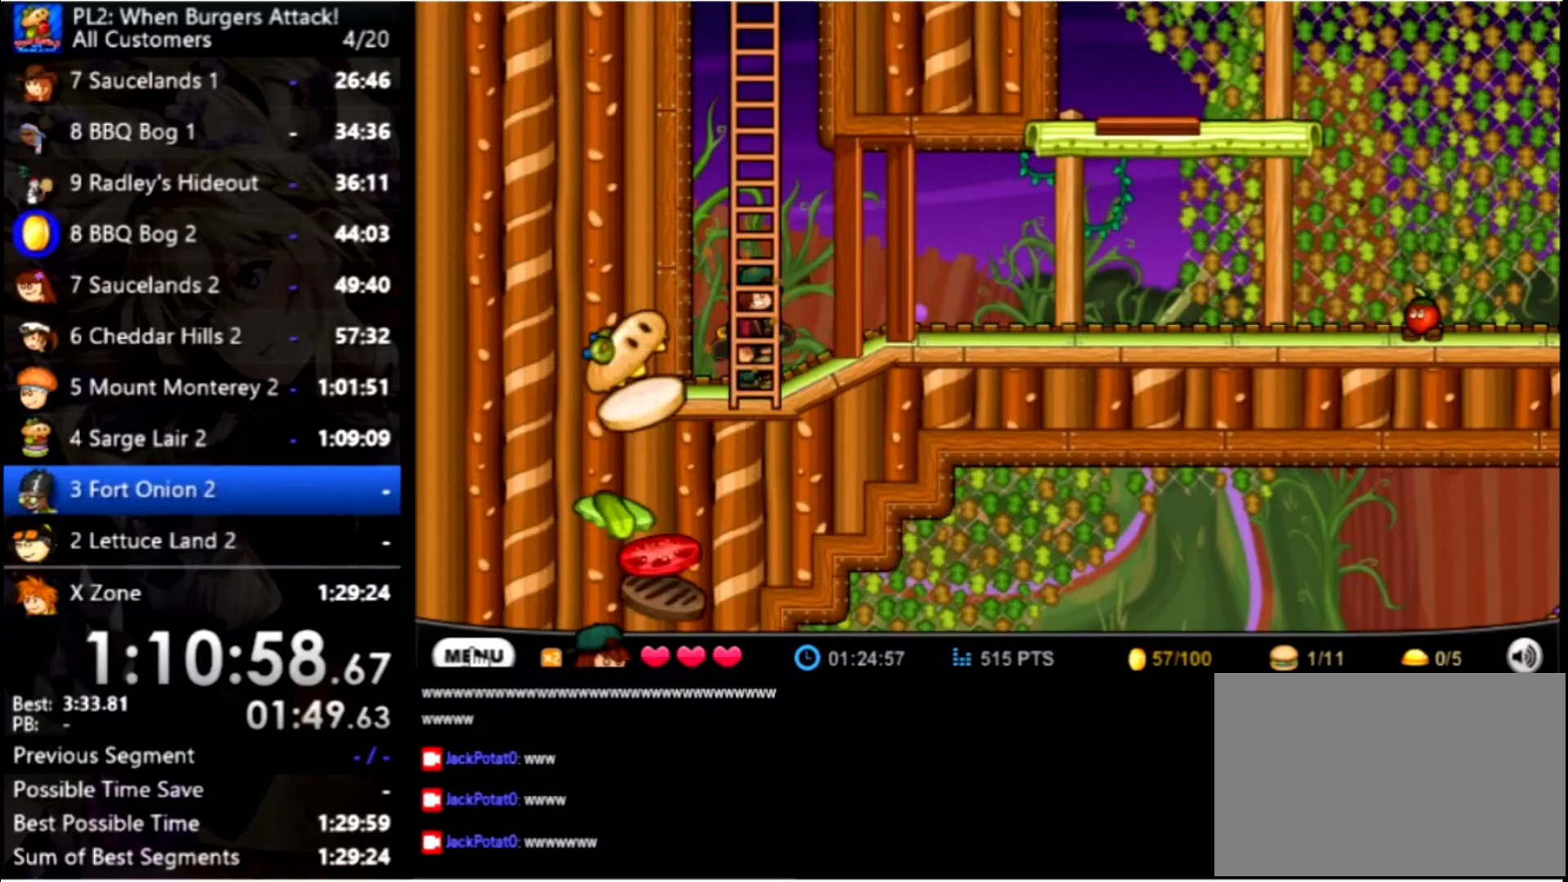
{"keys": [], "mouse": [], "events": [[167, "right", "up"], [333, "left", "down"], [433, "left", "up"]]}
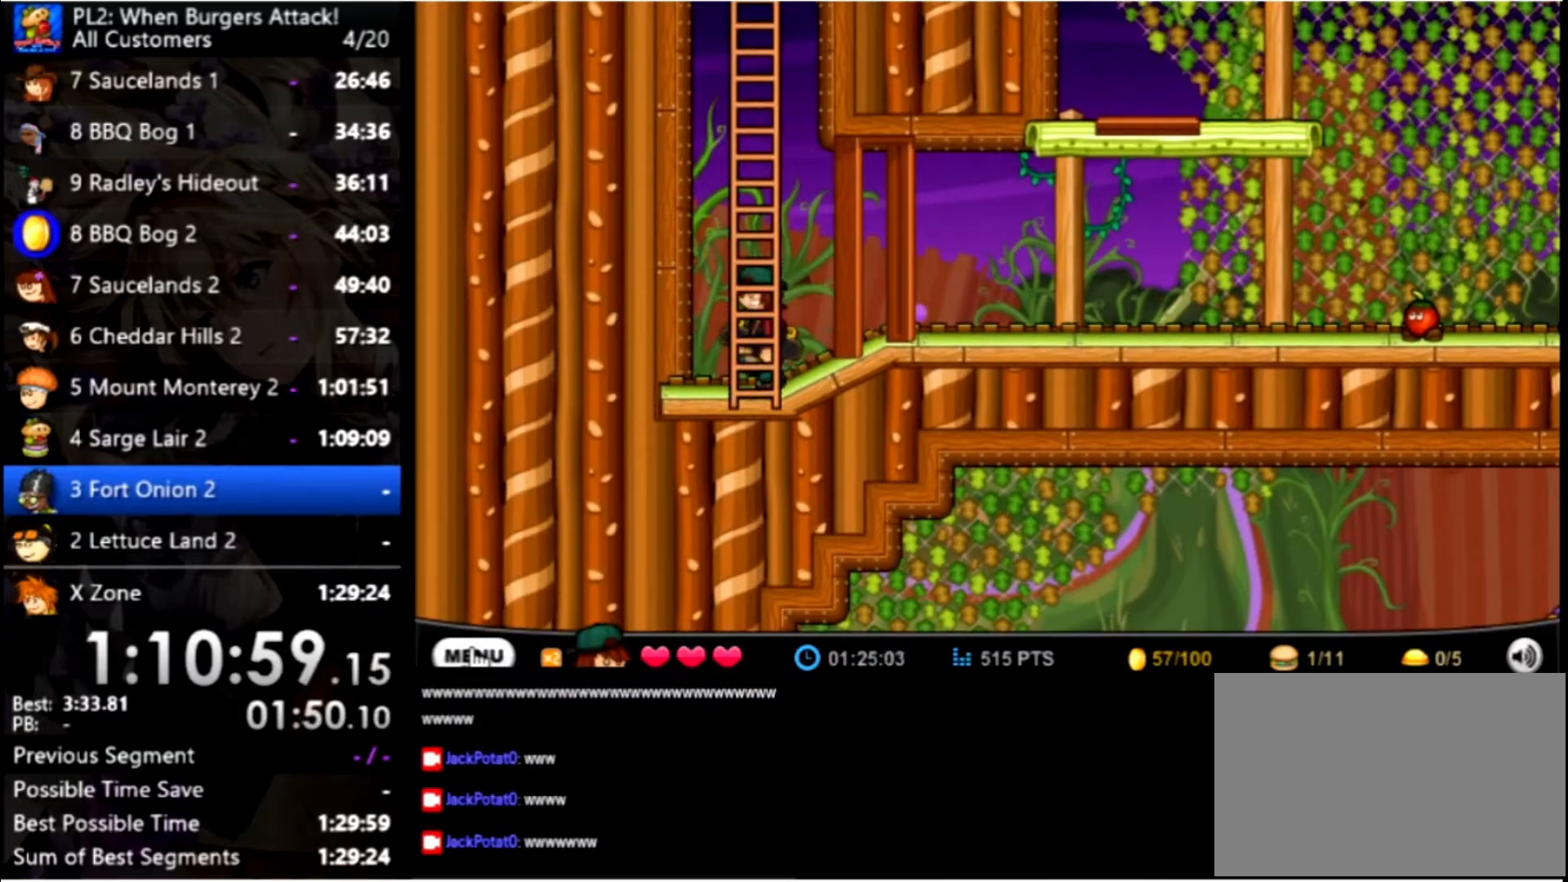
{"keys": [], "mouse": [], "events": [[300, "right", "down"], [333, "right", "up"]]}
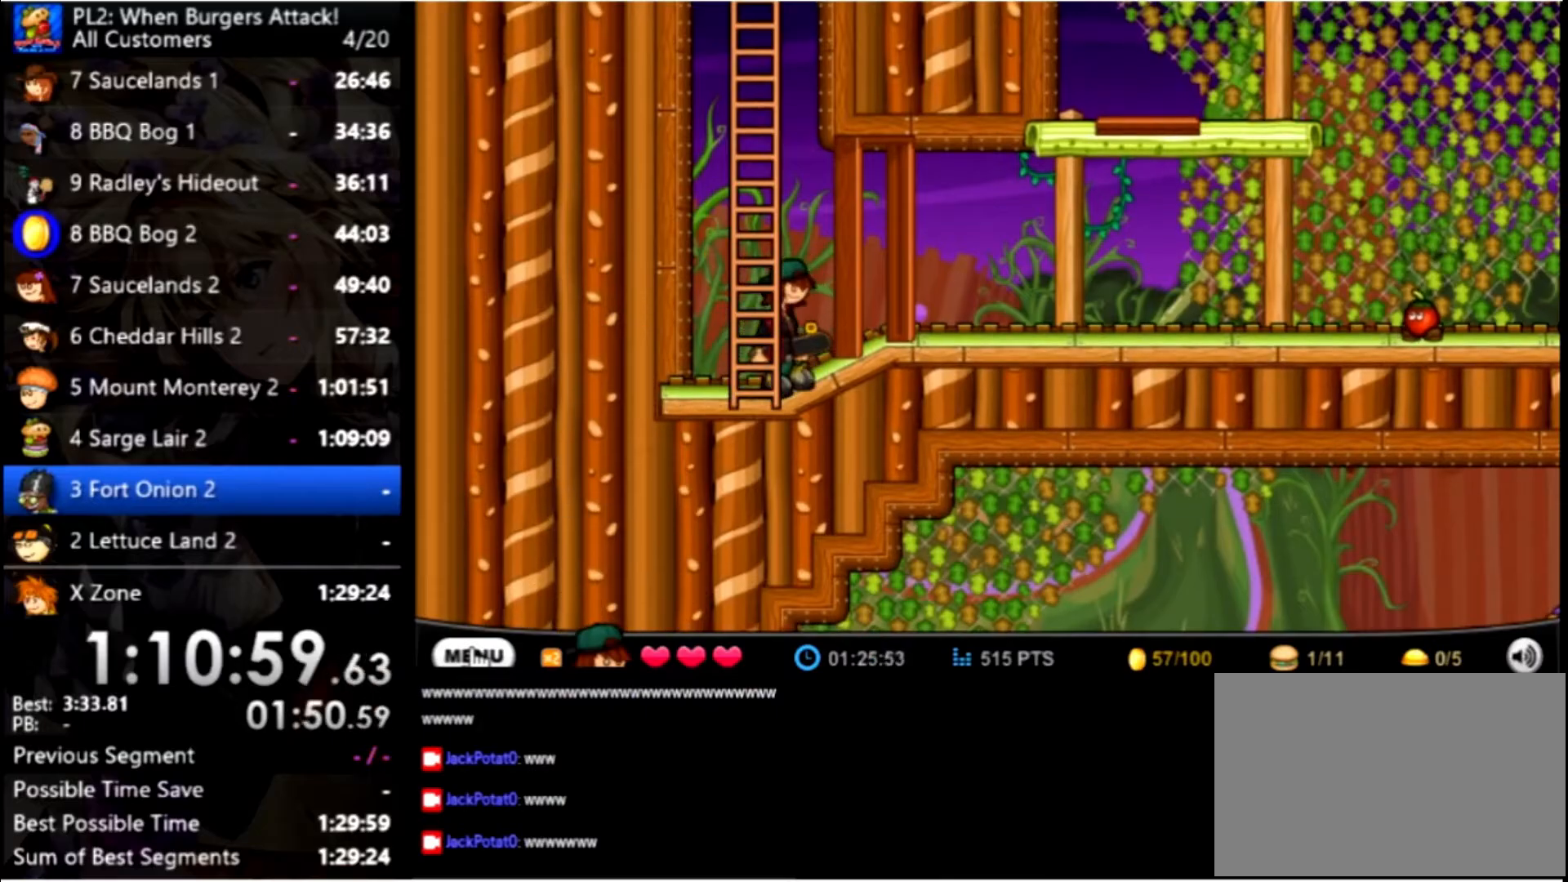
{"keys": [], "mouse": [], "events": [[133, "up", "down"], [266, "up", "up"]]}
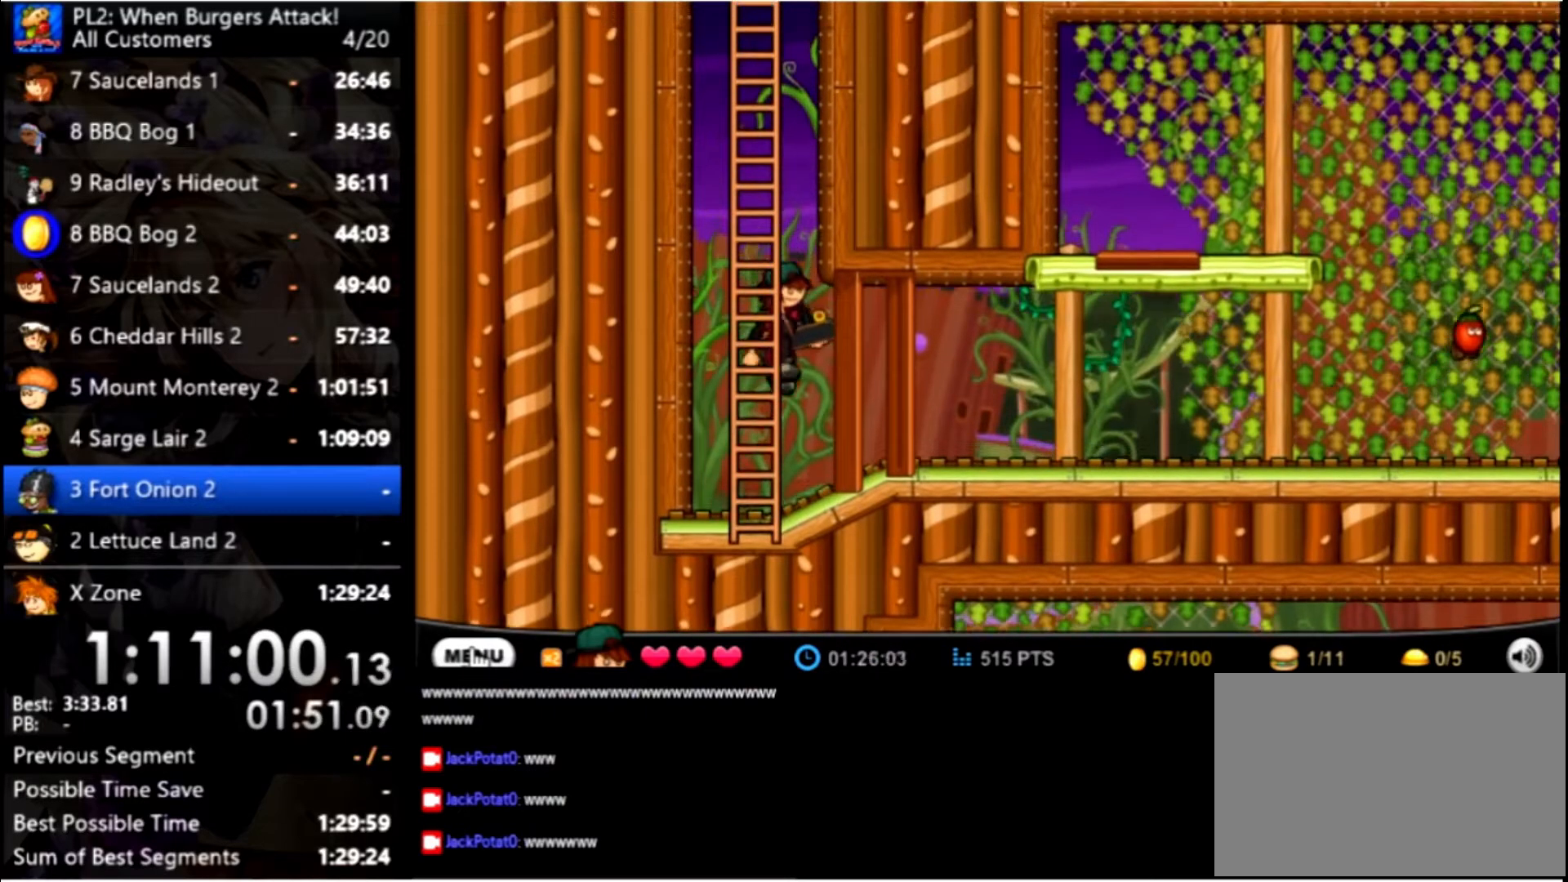
{"keys": ["down", "space"], "mouse": [], "events": [[133, "space", "down"], [166, "down", "down"]]}
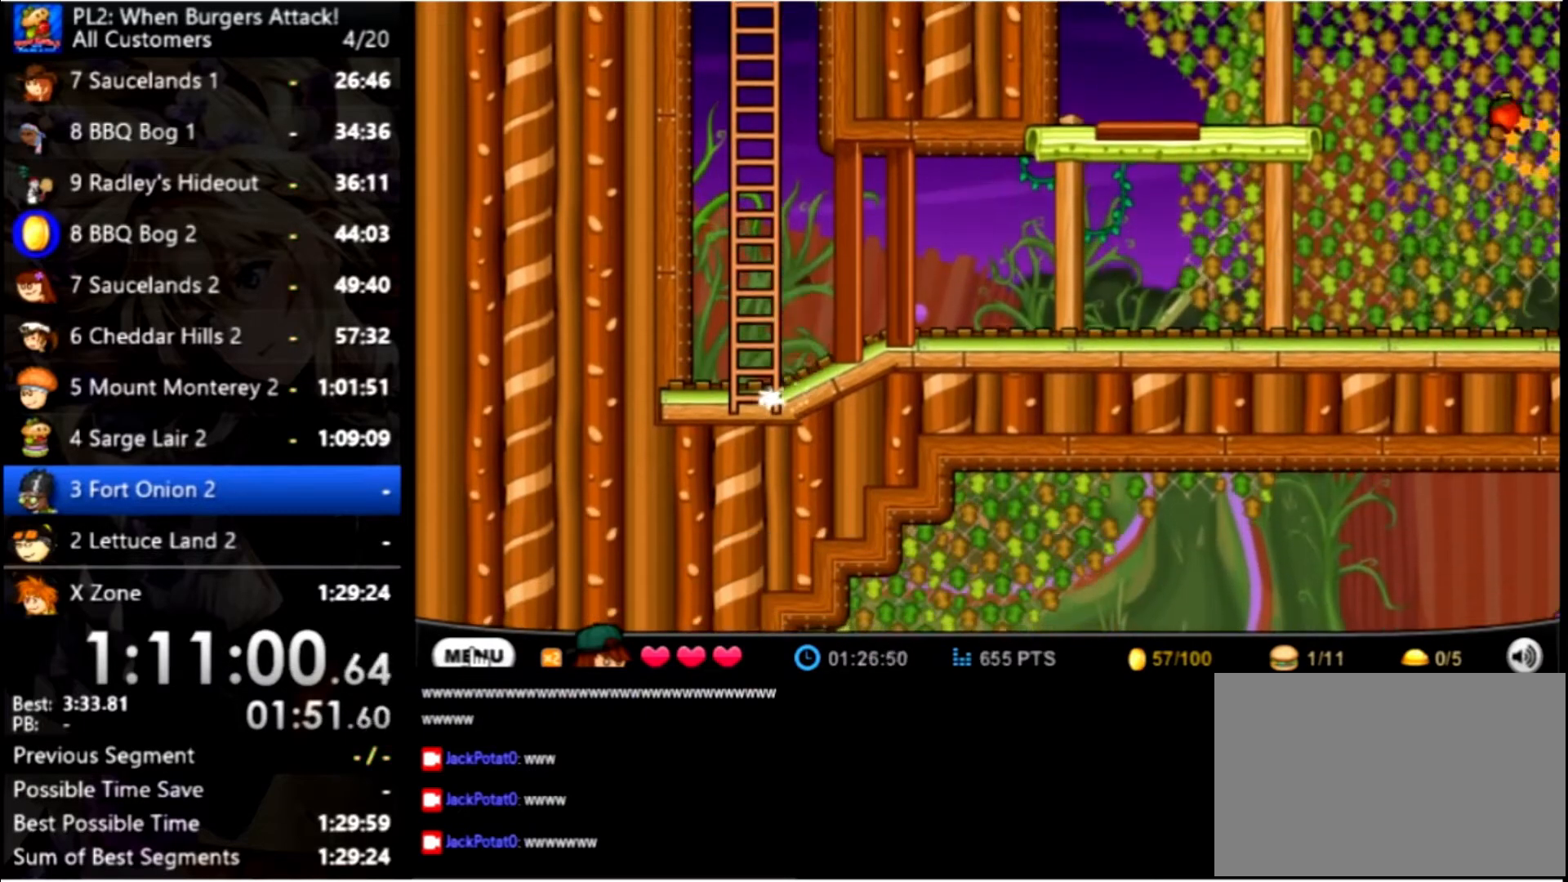
{"keys": [], "mouse": [], "events": [[100, "down", "up"], [166, "space", "up"]]}
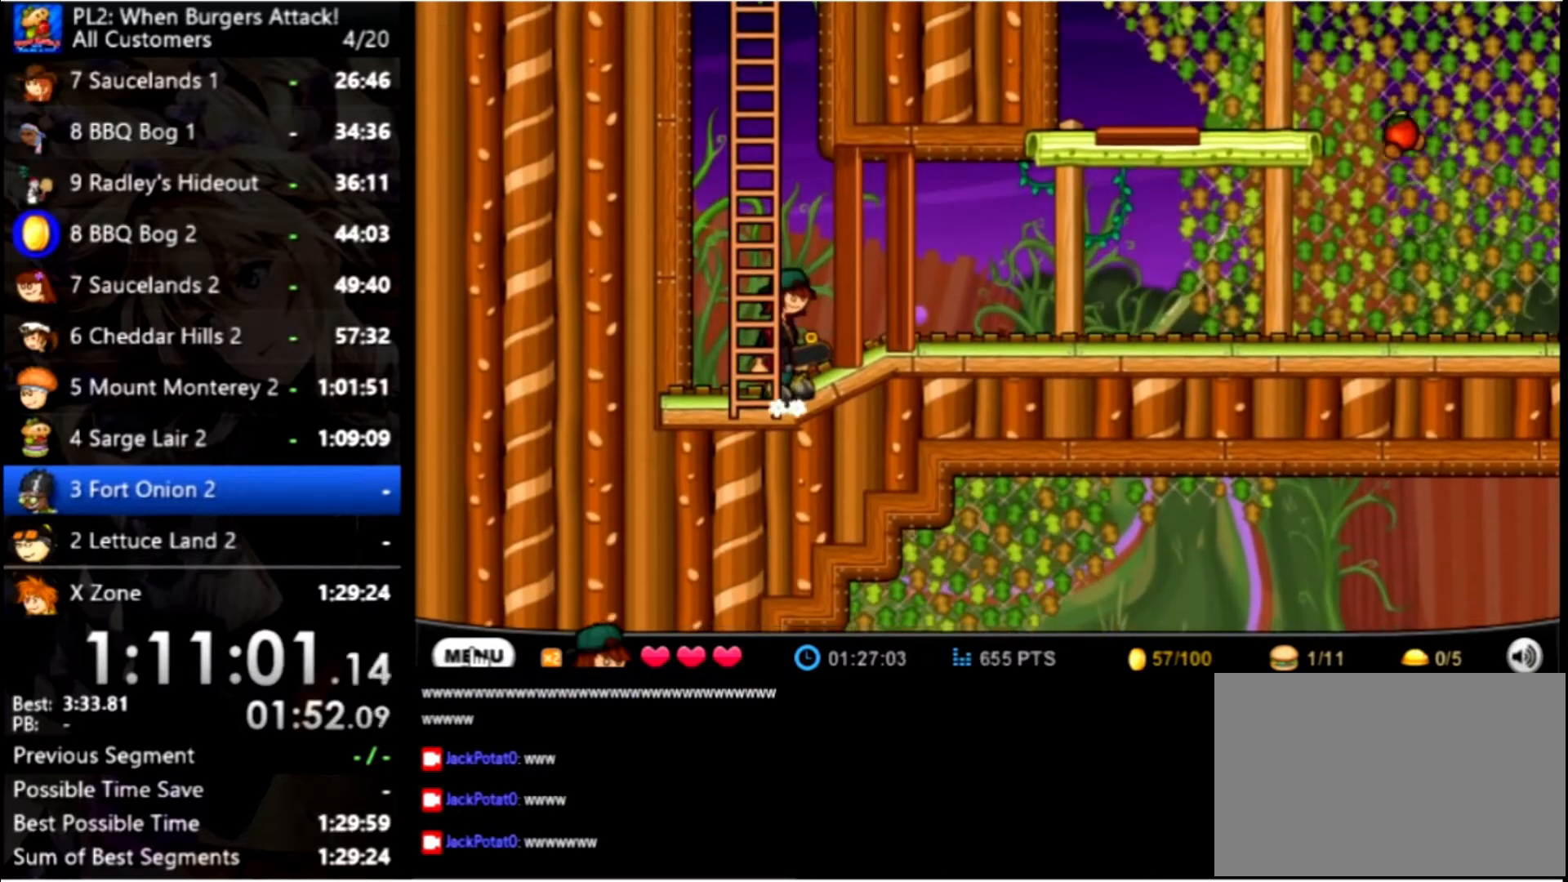
{"keys": ["up"], "mouse": [], "events": [[133, "up", "down"], [300, "up", "up"], [400, "up", "down"]]}
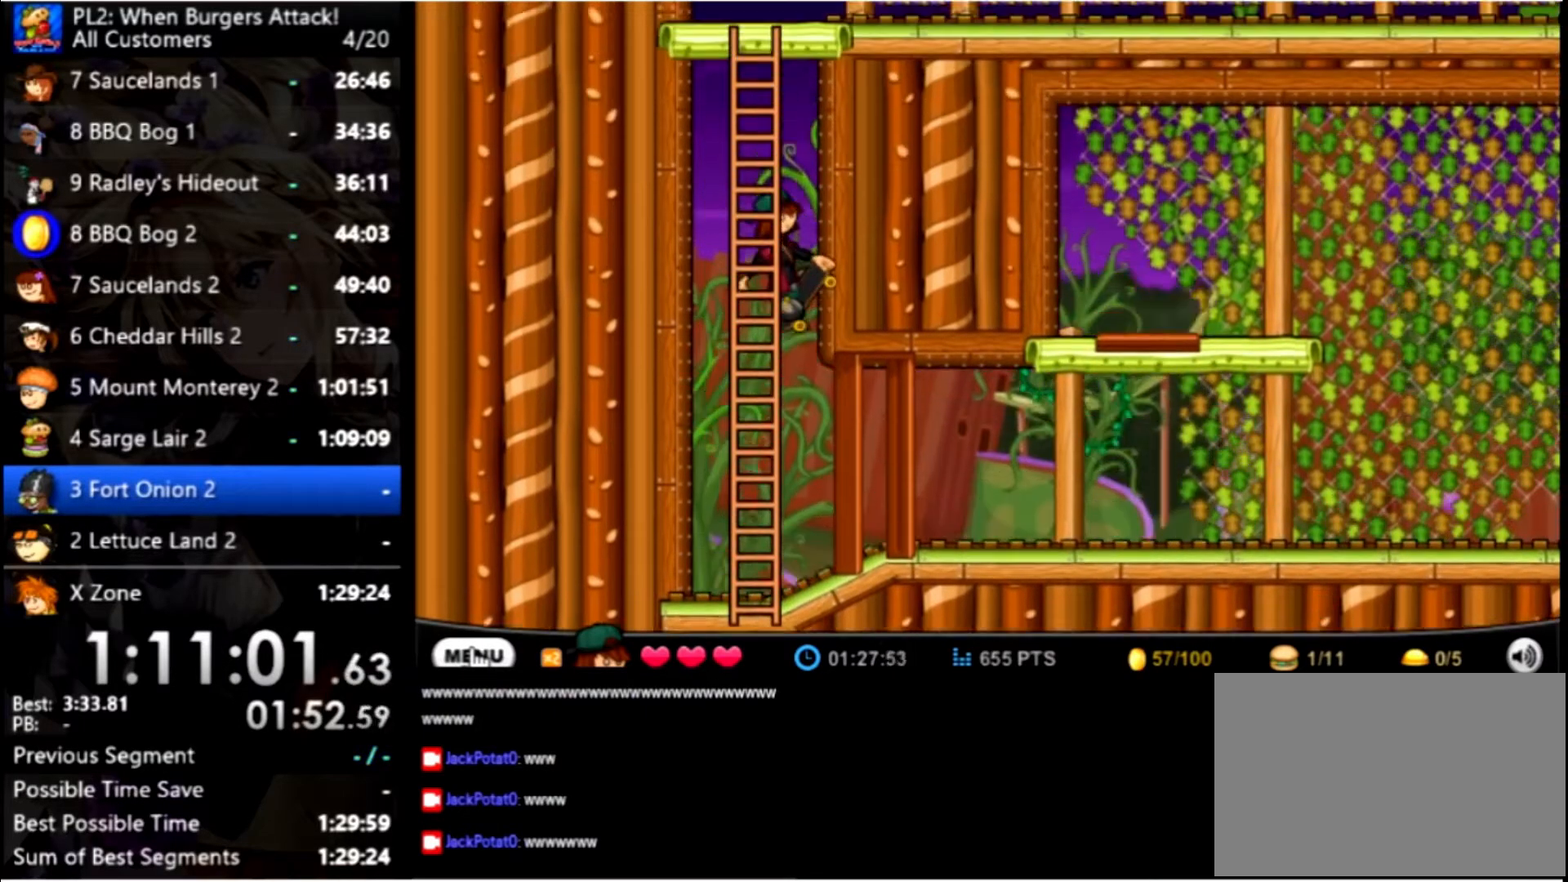
{"keys": ["up"], "mouse": [], "events": [[233, "left", "down"], [433, "left", "up"]]}
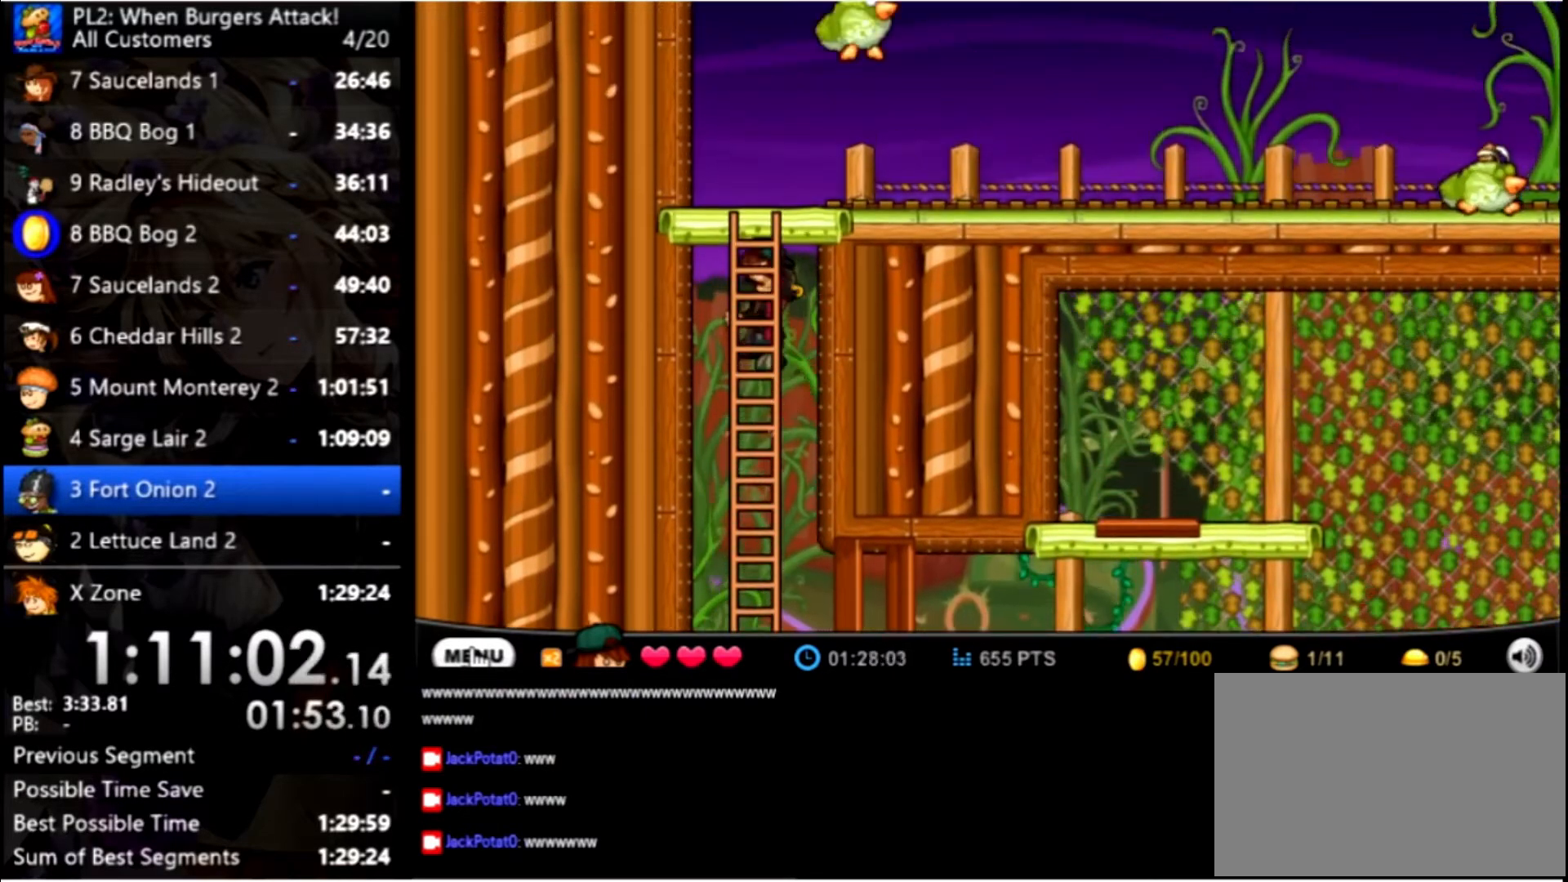
{"keys": ["up"], "mouse": [], "events": []}
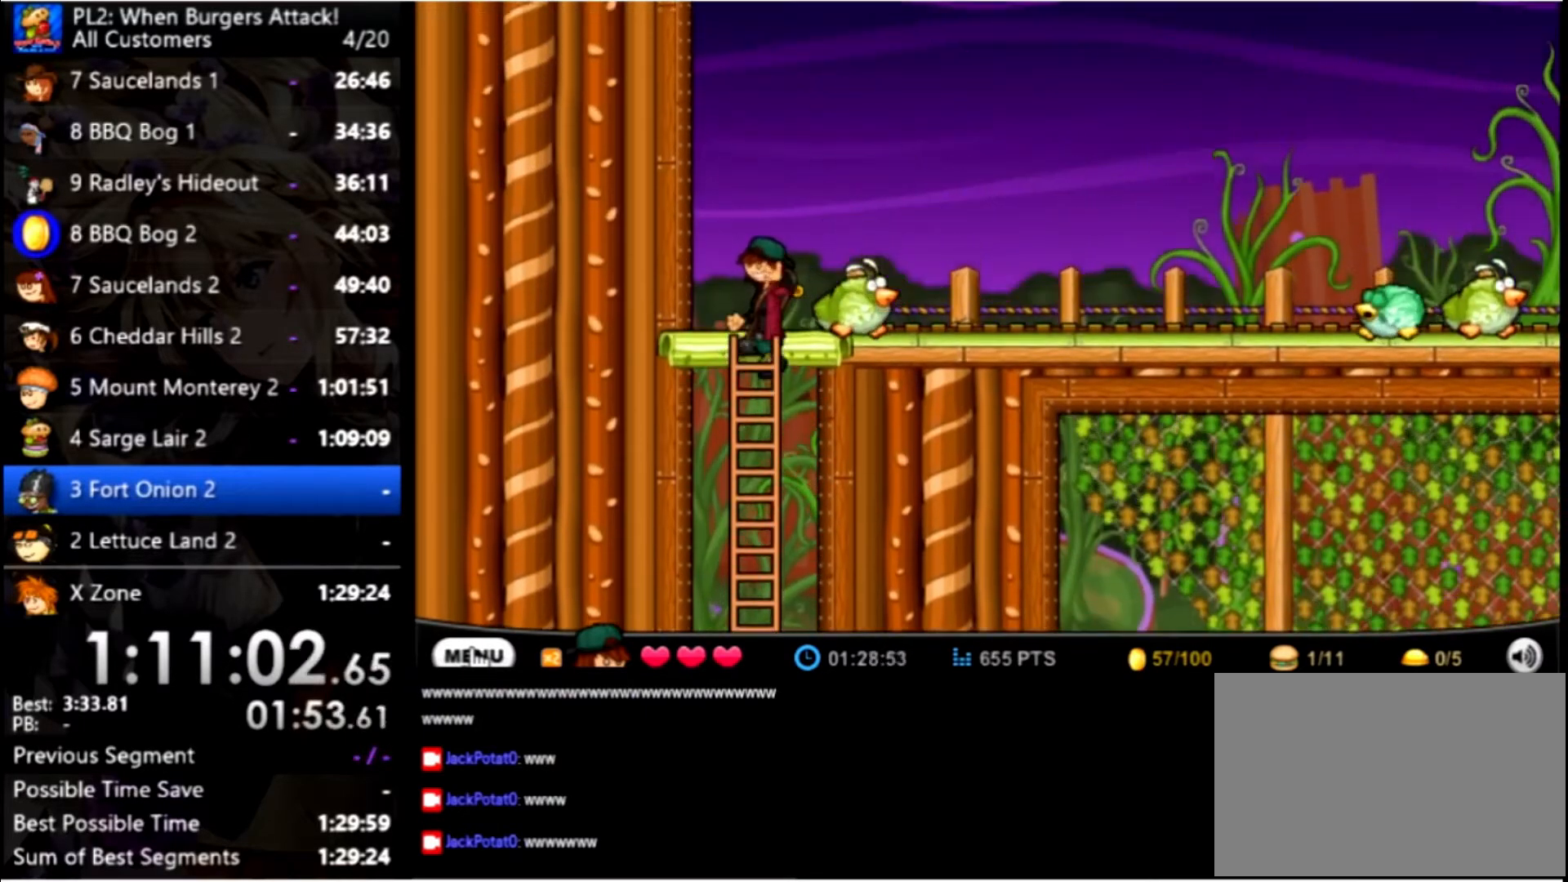
{"keys": ["right", "up"], "mouse": [], "events": [[166, "up", "up"], [400, "up", "down"], [466, "right", "down"]]}
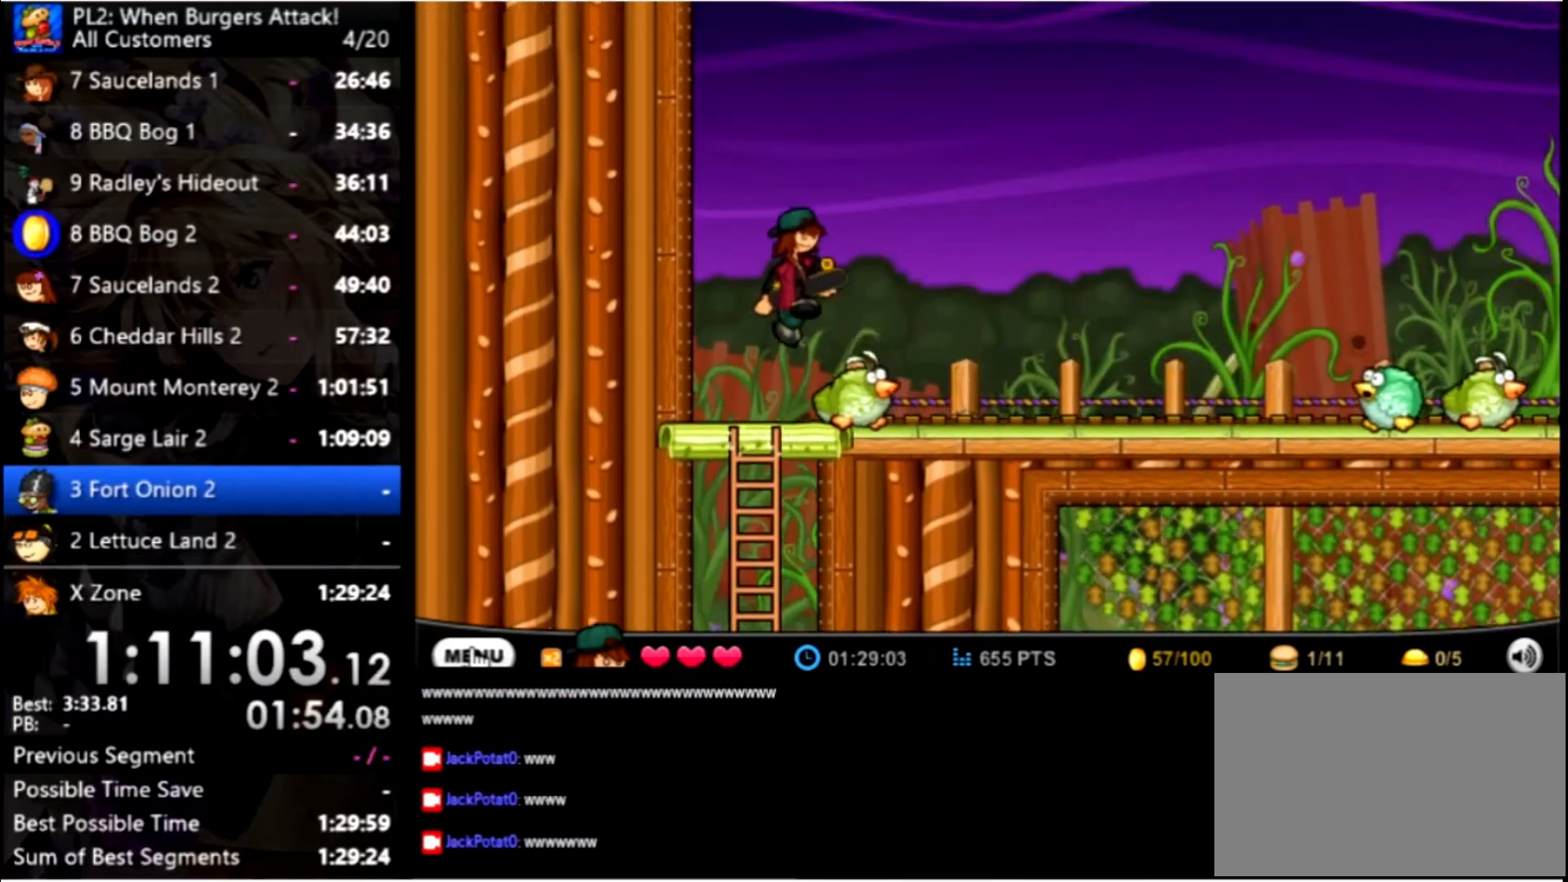
{"keys": ["right"], "mouse": [], "events": [[133, "up", "up"]]}
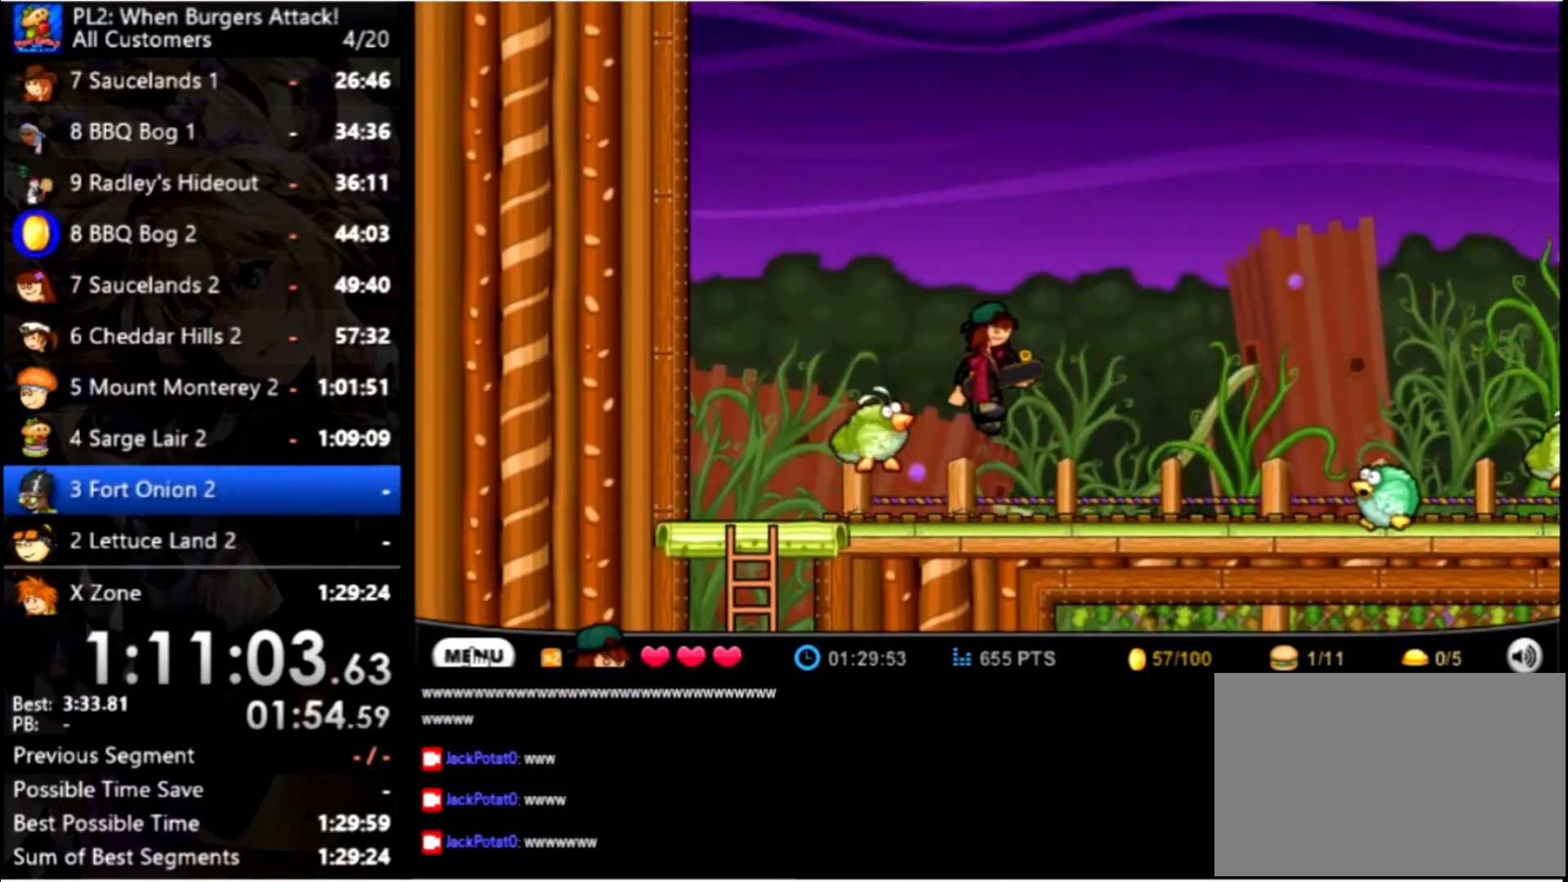
{"keys": ["right"], "mouse": [], "events": []}
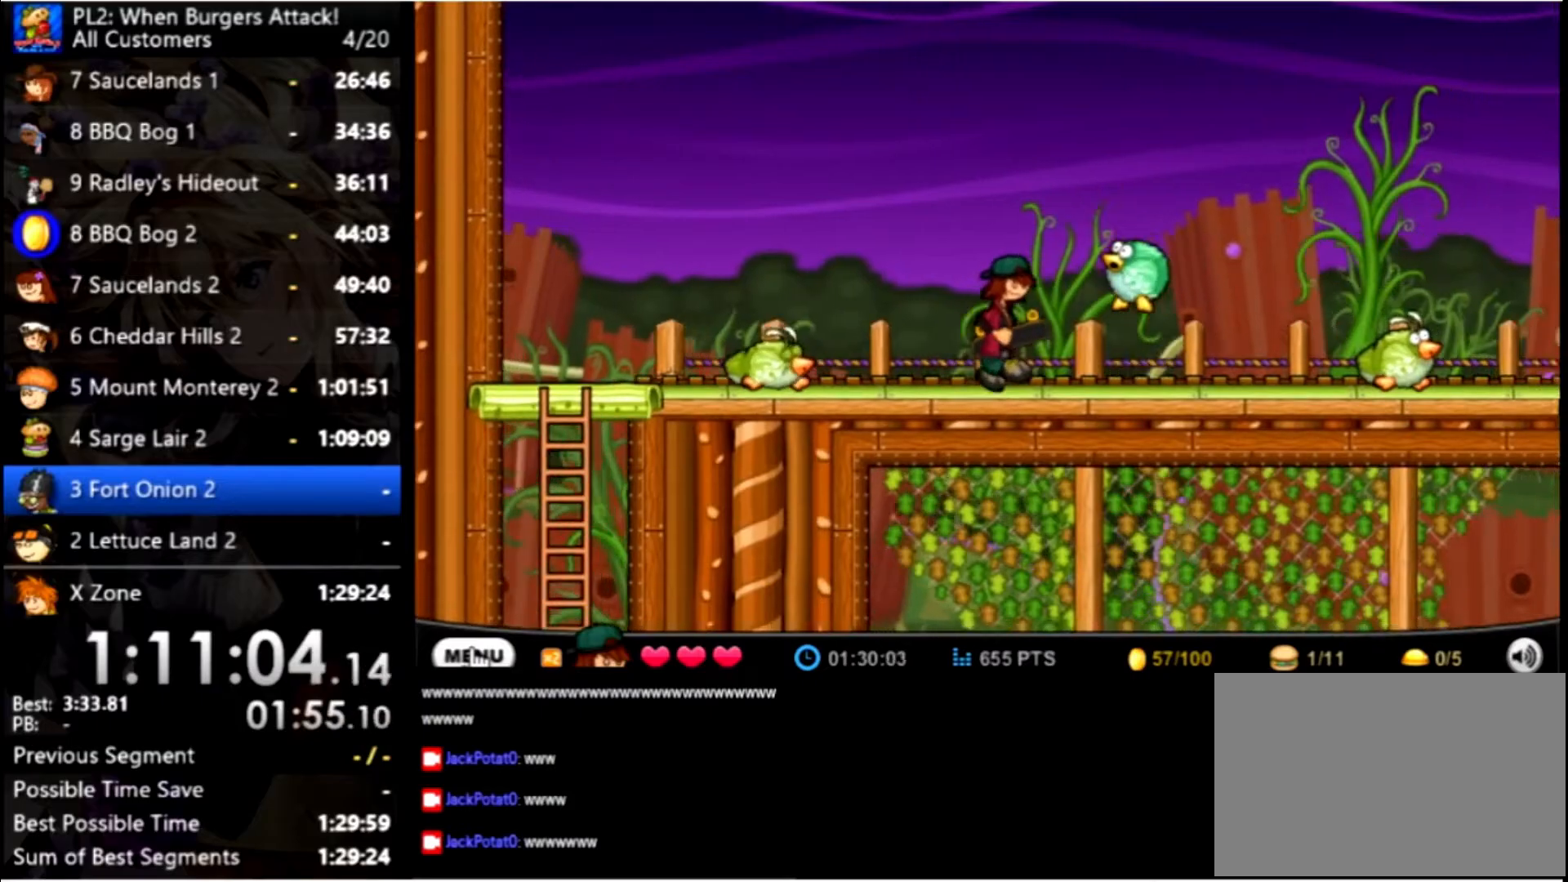
{"keys": ["right"], "mouse": [], "events": [[34, "up", "down"], [200, "up", "up"]]}
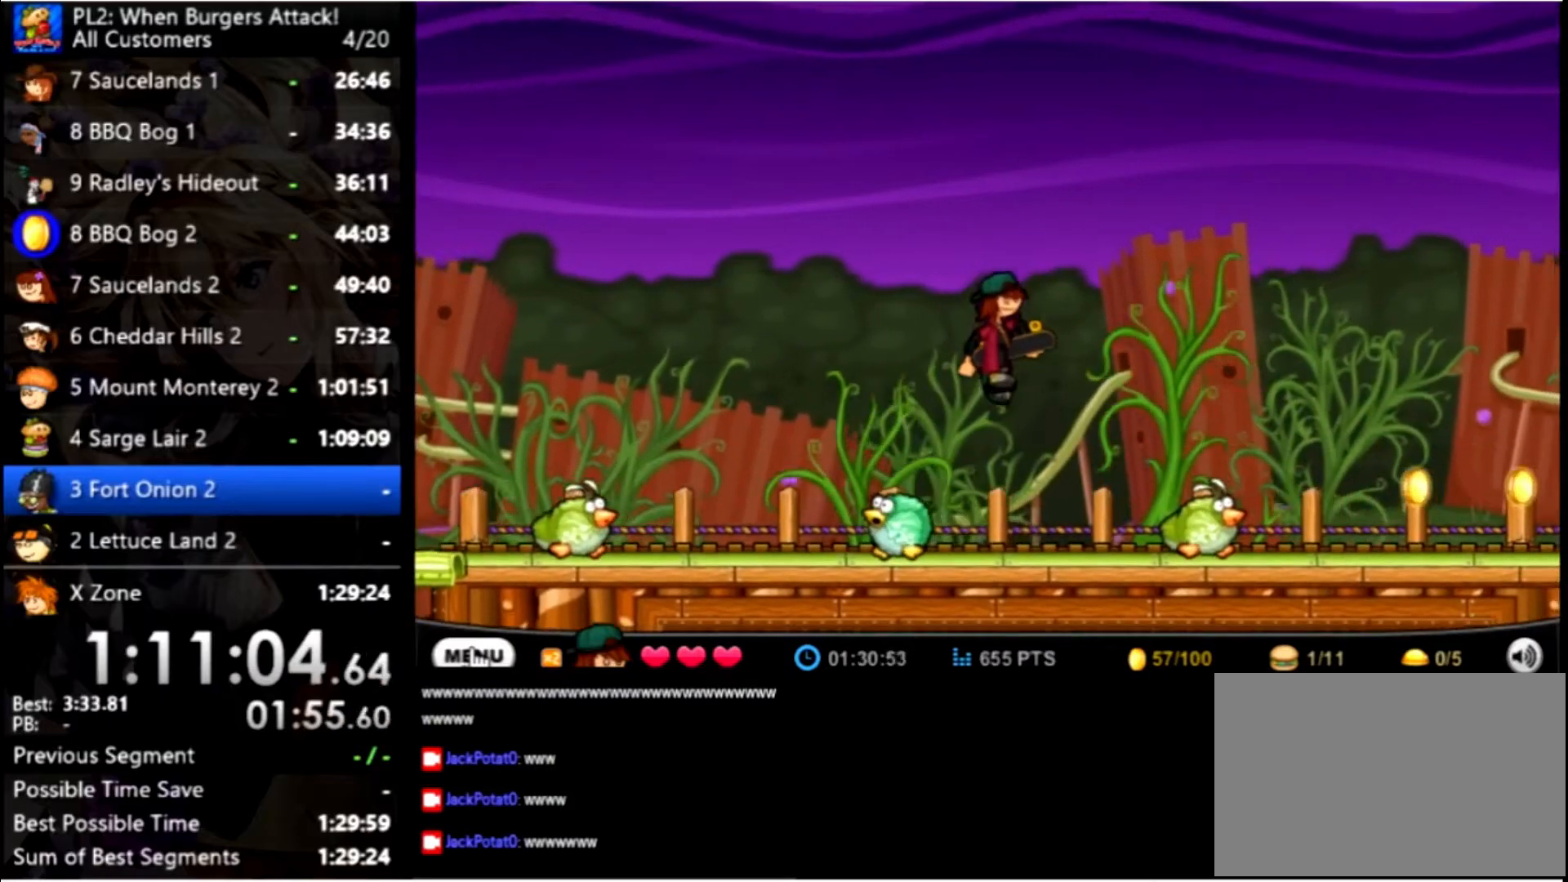
{"keys": ["right"], "mouse": [], "events": [[167, "space", "down"], [334, "space", "up"], [334, "up", "down"], [434, "up", "up"]]}
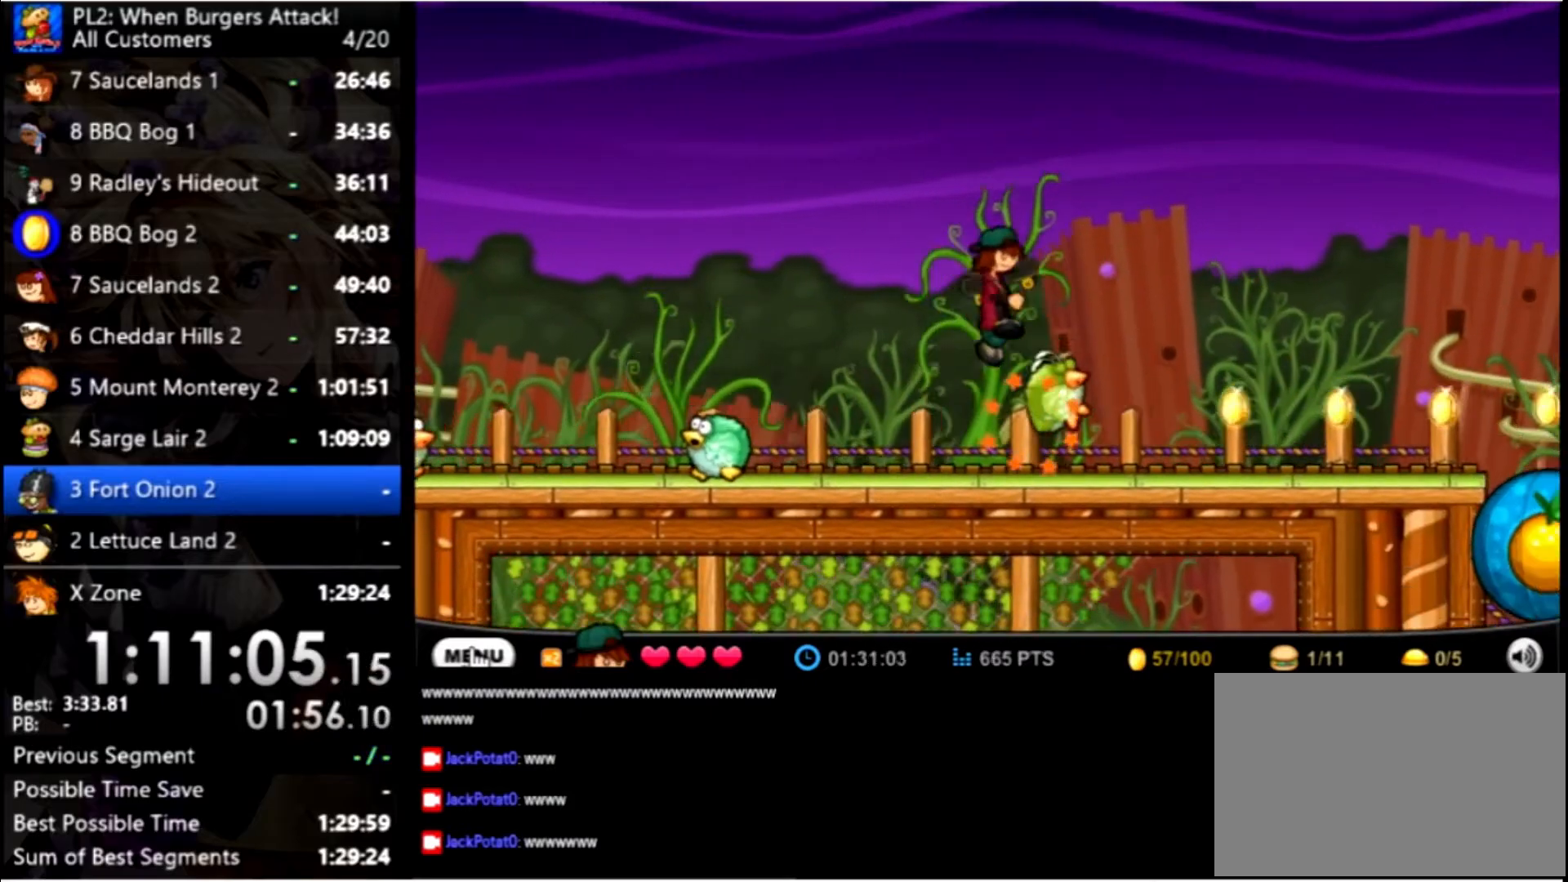
{"keys": ["right"], "mouse": [], "events": []}
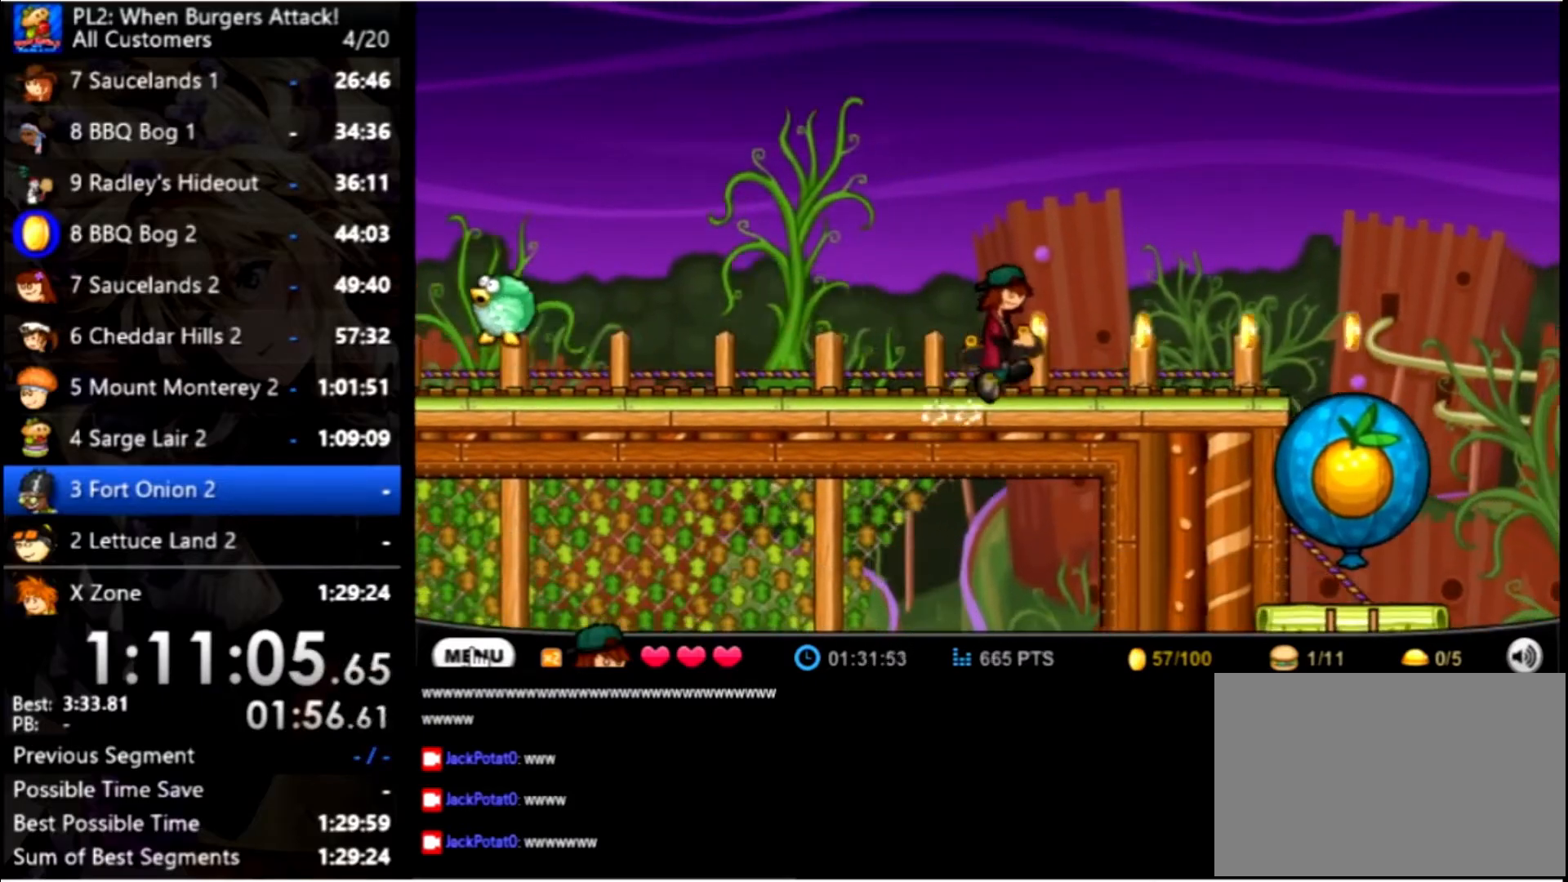
{"keys": ["right"], "mouse": [], "events": []}
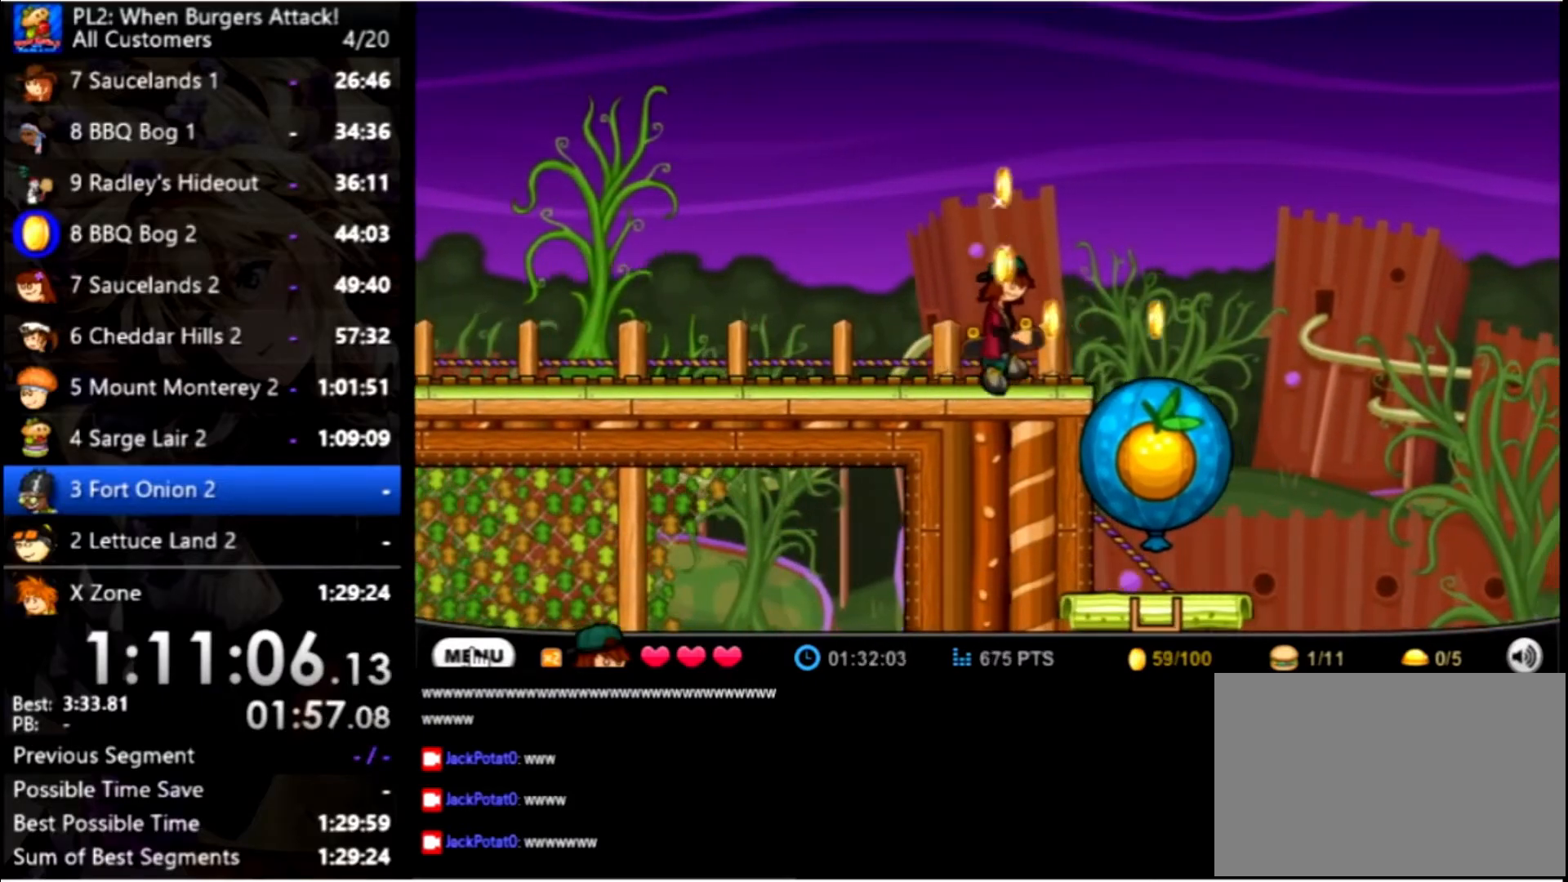
{"keys": [], "mouse": [], "events": [[434, "right", "up"]]}
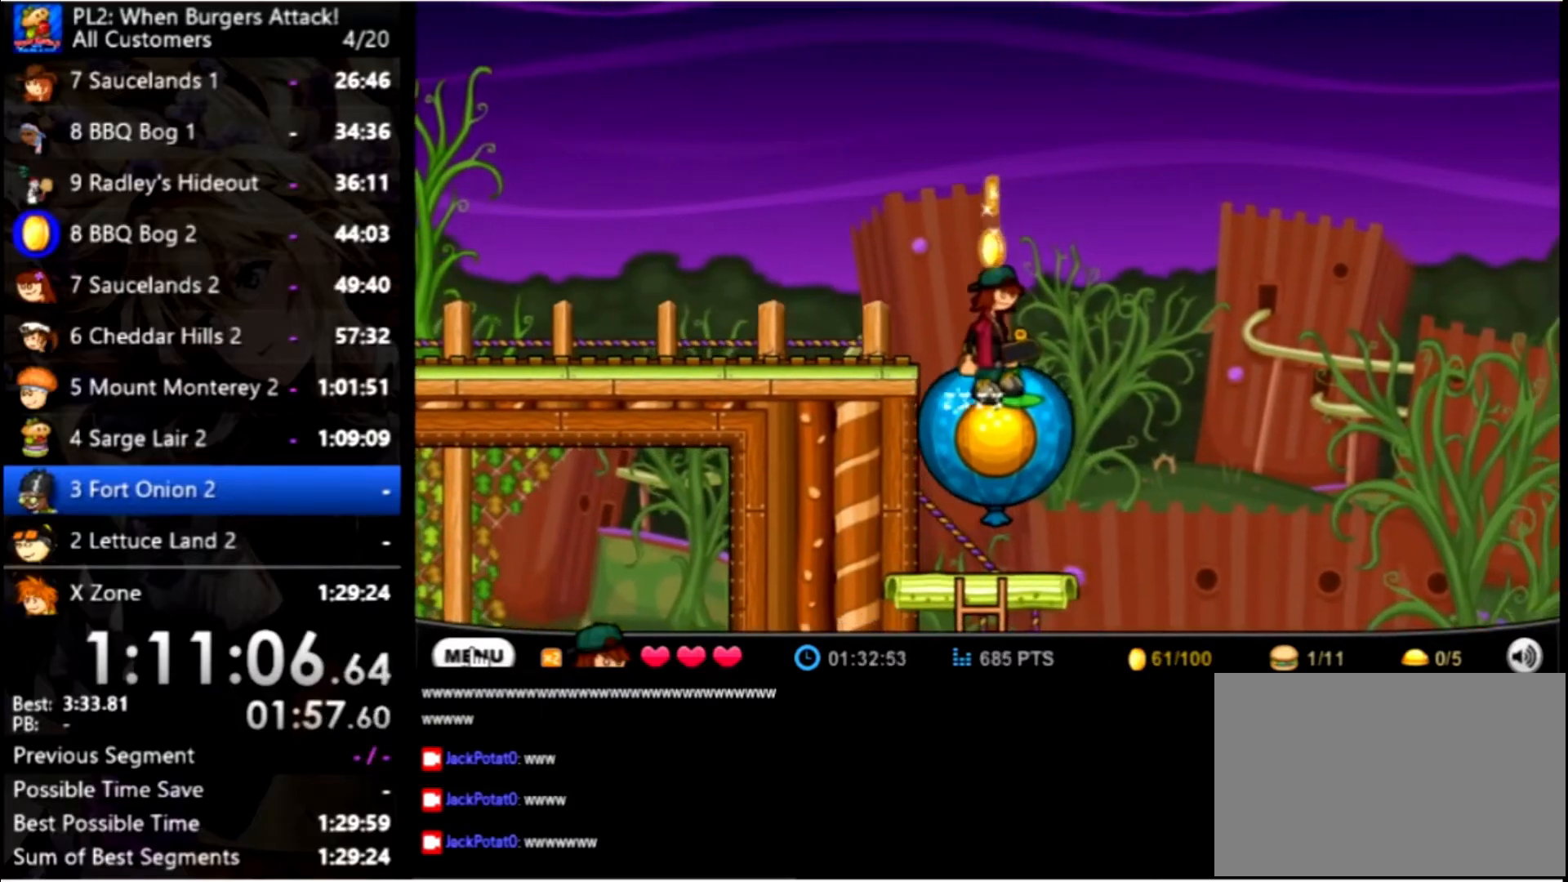
{"keys": [], "mouse": [], "events": [[100, "down", "down"], [234, "down", "up"]]}
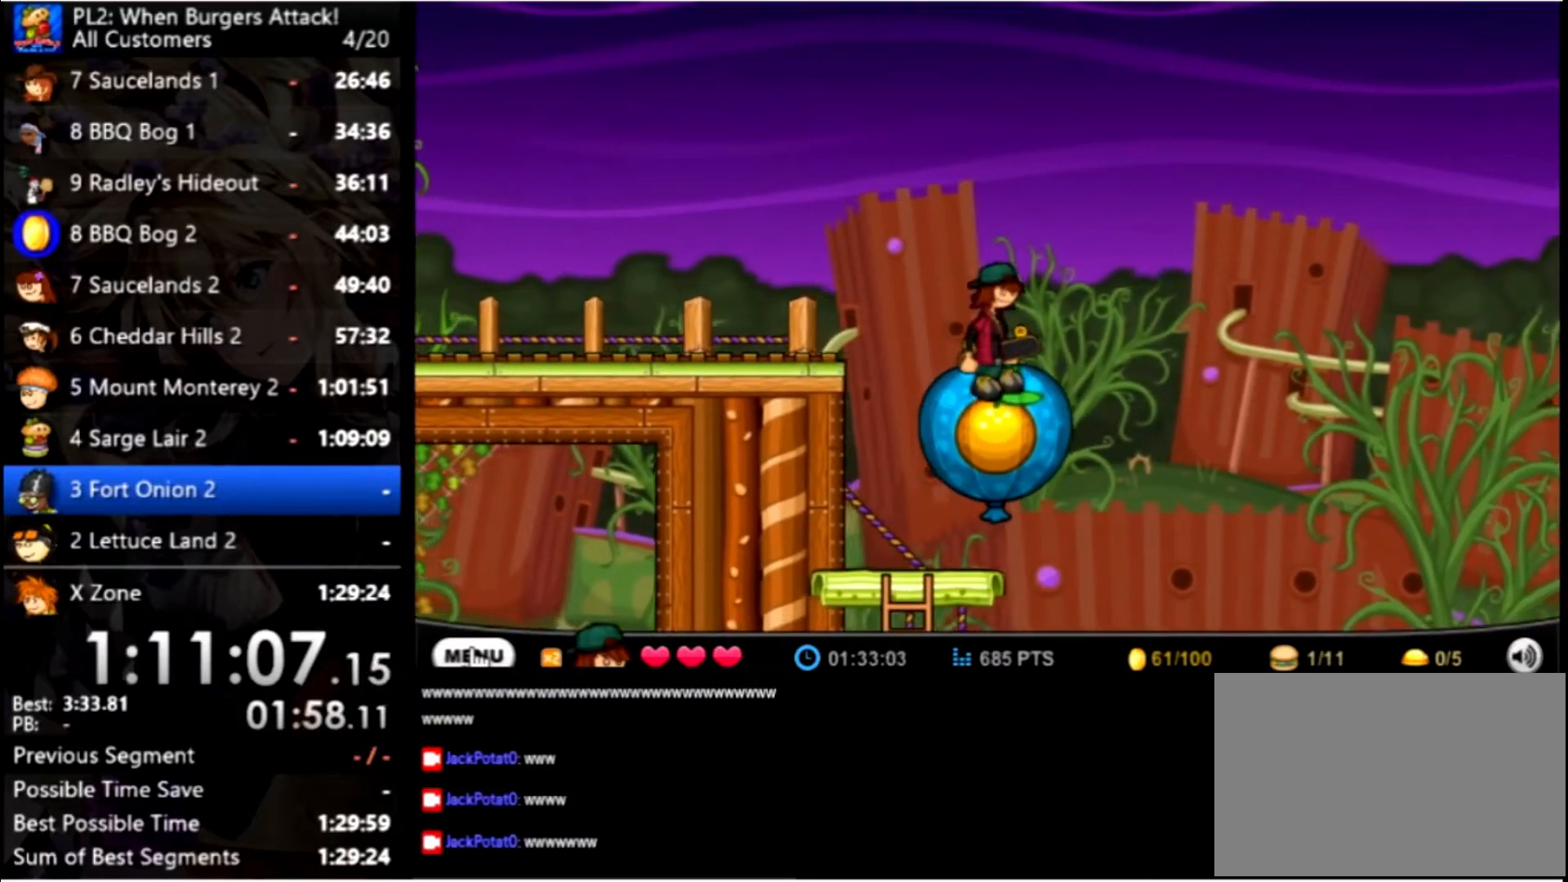
{"keys": [], "mouse": [], "events": []}
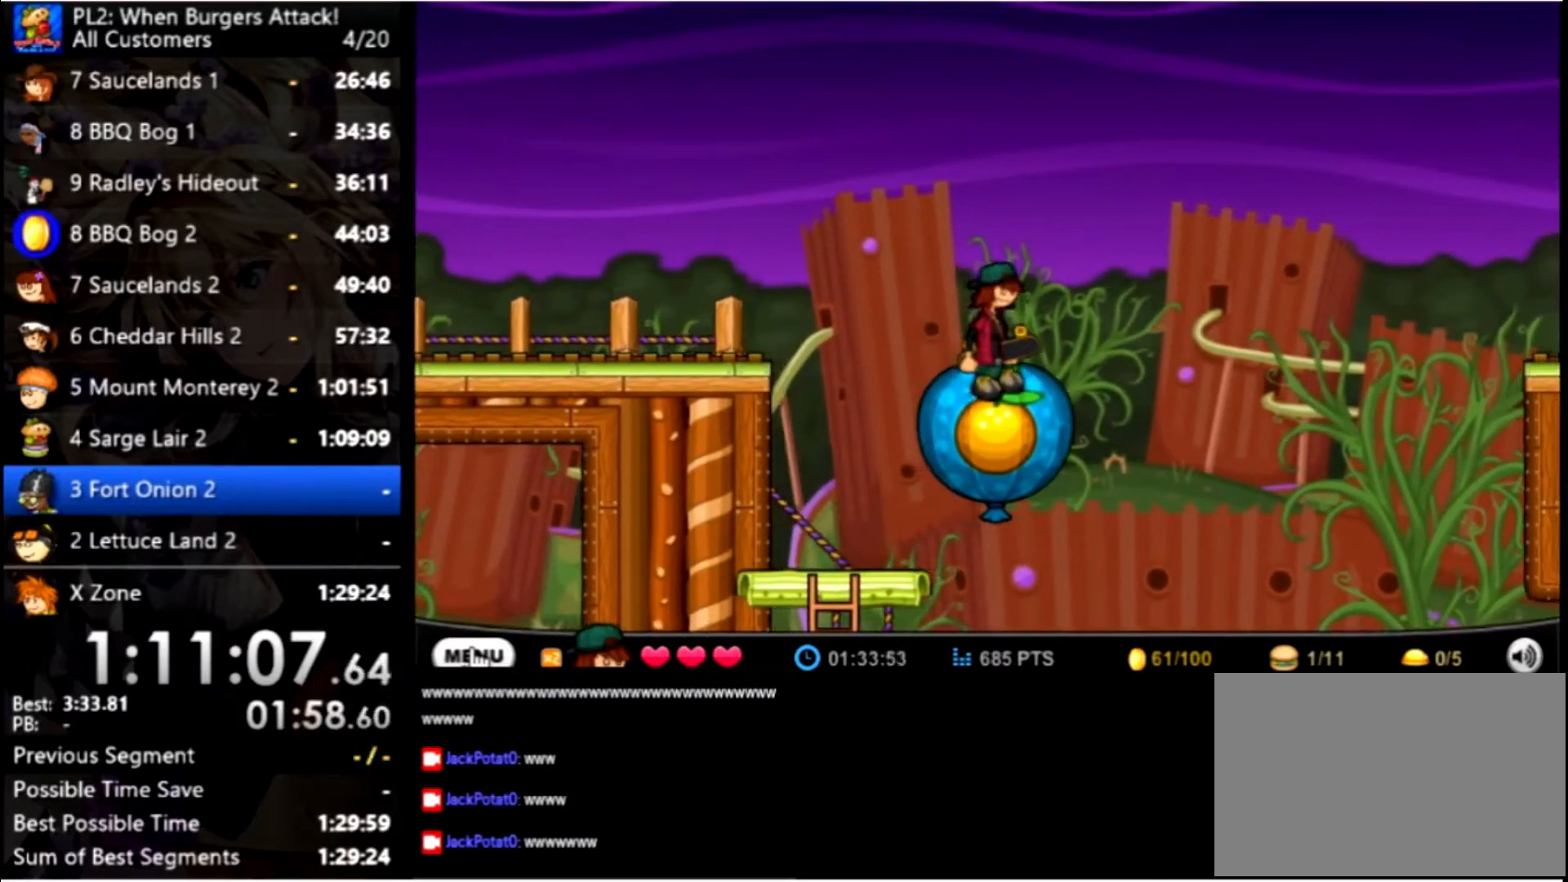
{"keys": ["right"], "mouse": [], "events": [[134, "right", "down"], [267, "up", "down"], [467, "up", "up"]]}
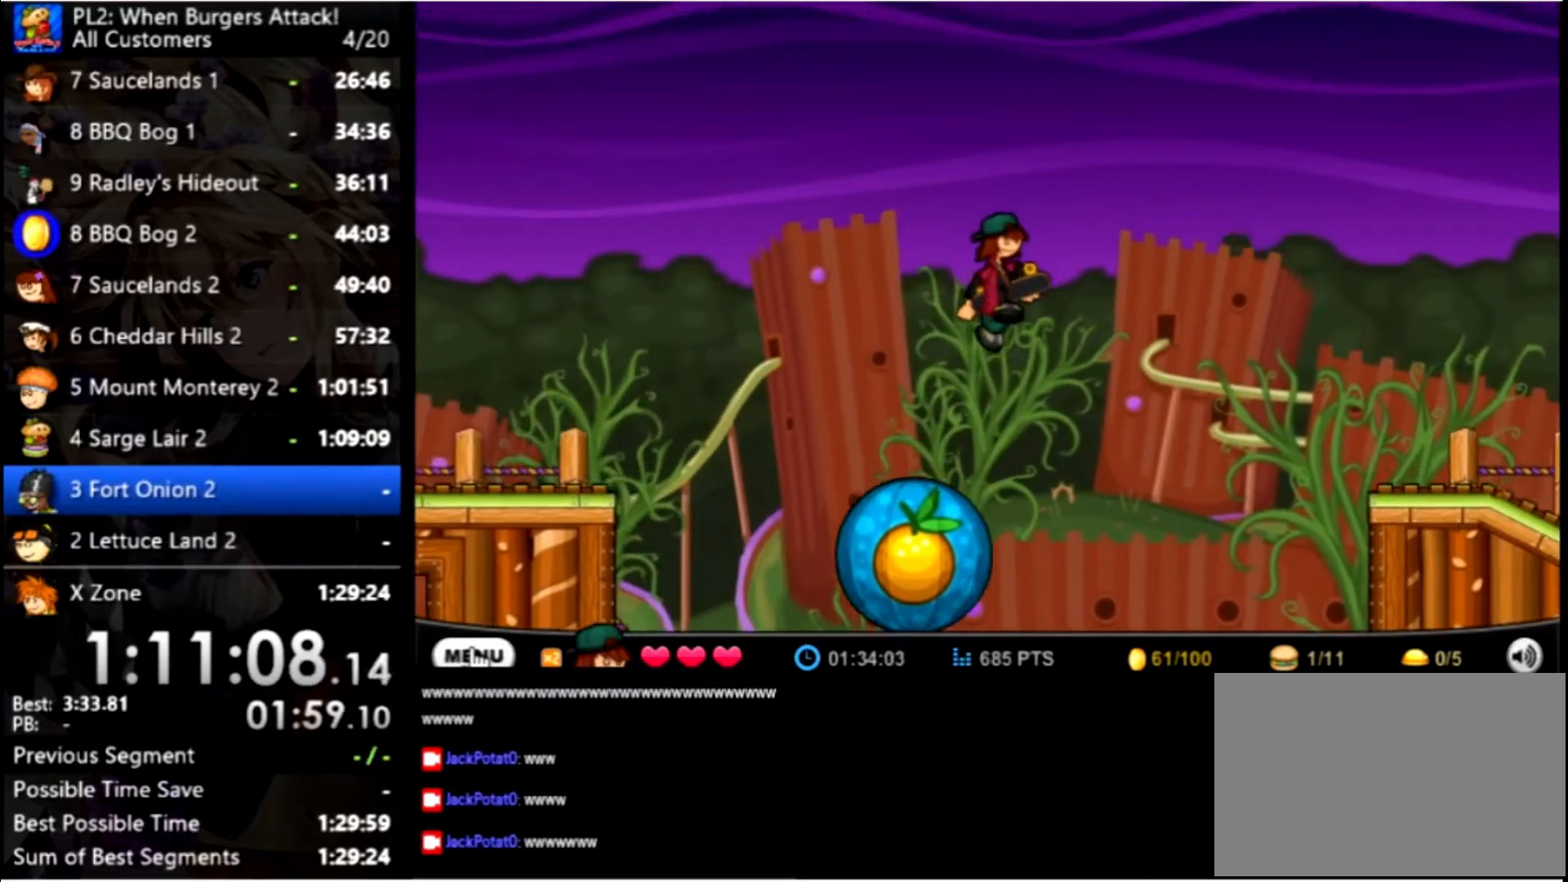
{"keys": ["right", "up"], "mouse": [], "events": [[467, "up", "down"]]}
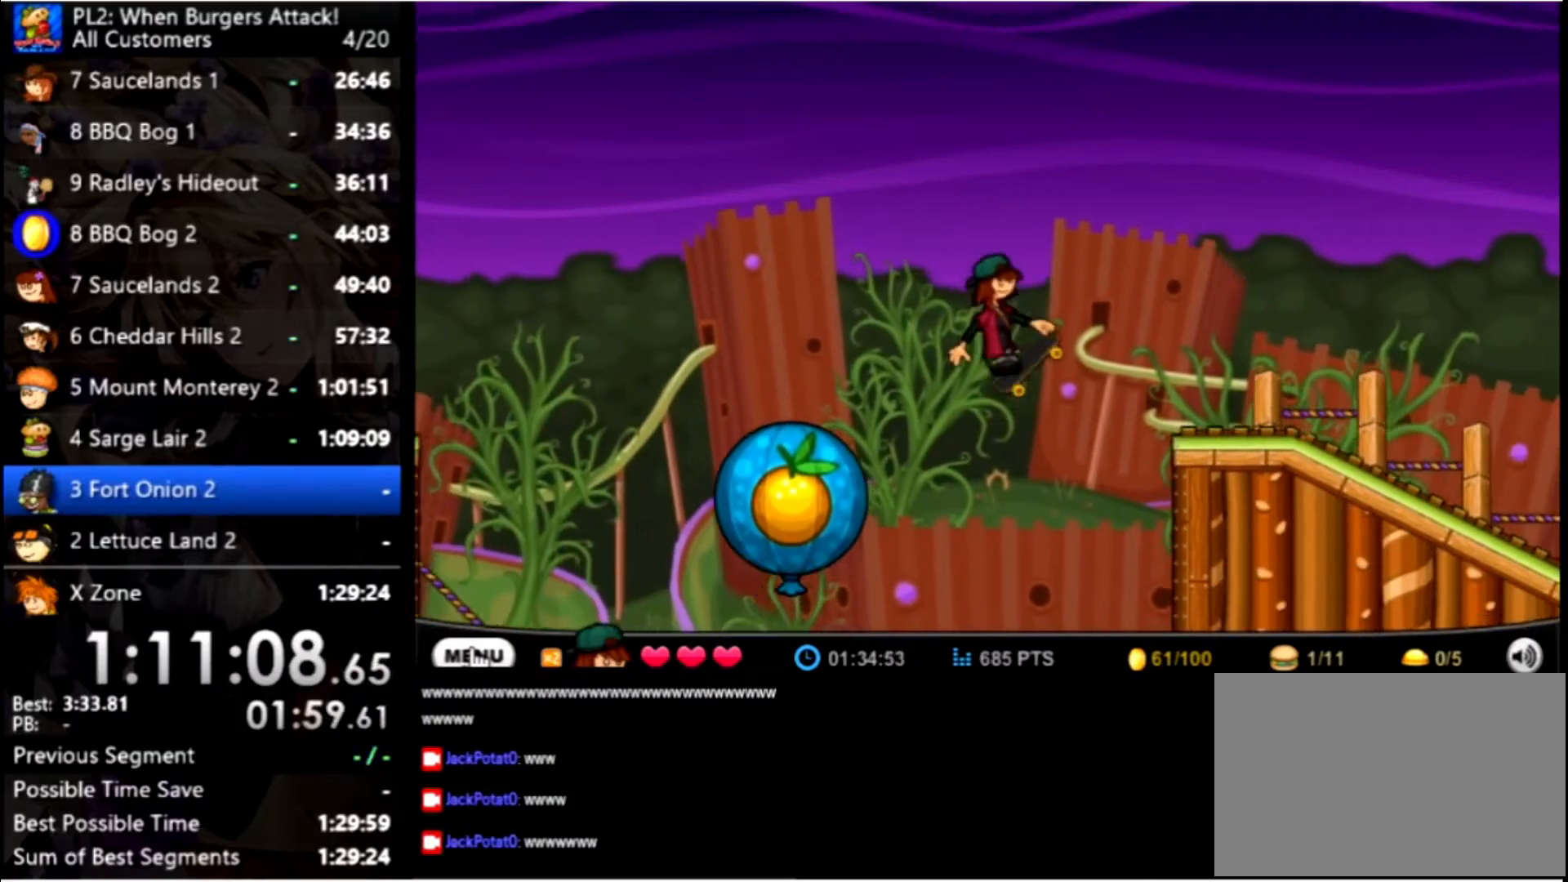
{"keys": ["right"], "mouse": [], "events": [[167, "up", "up"]]}
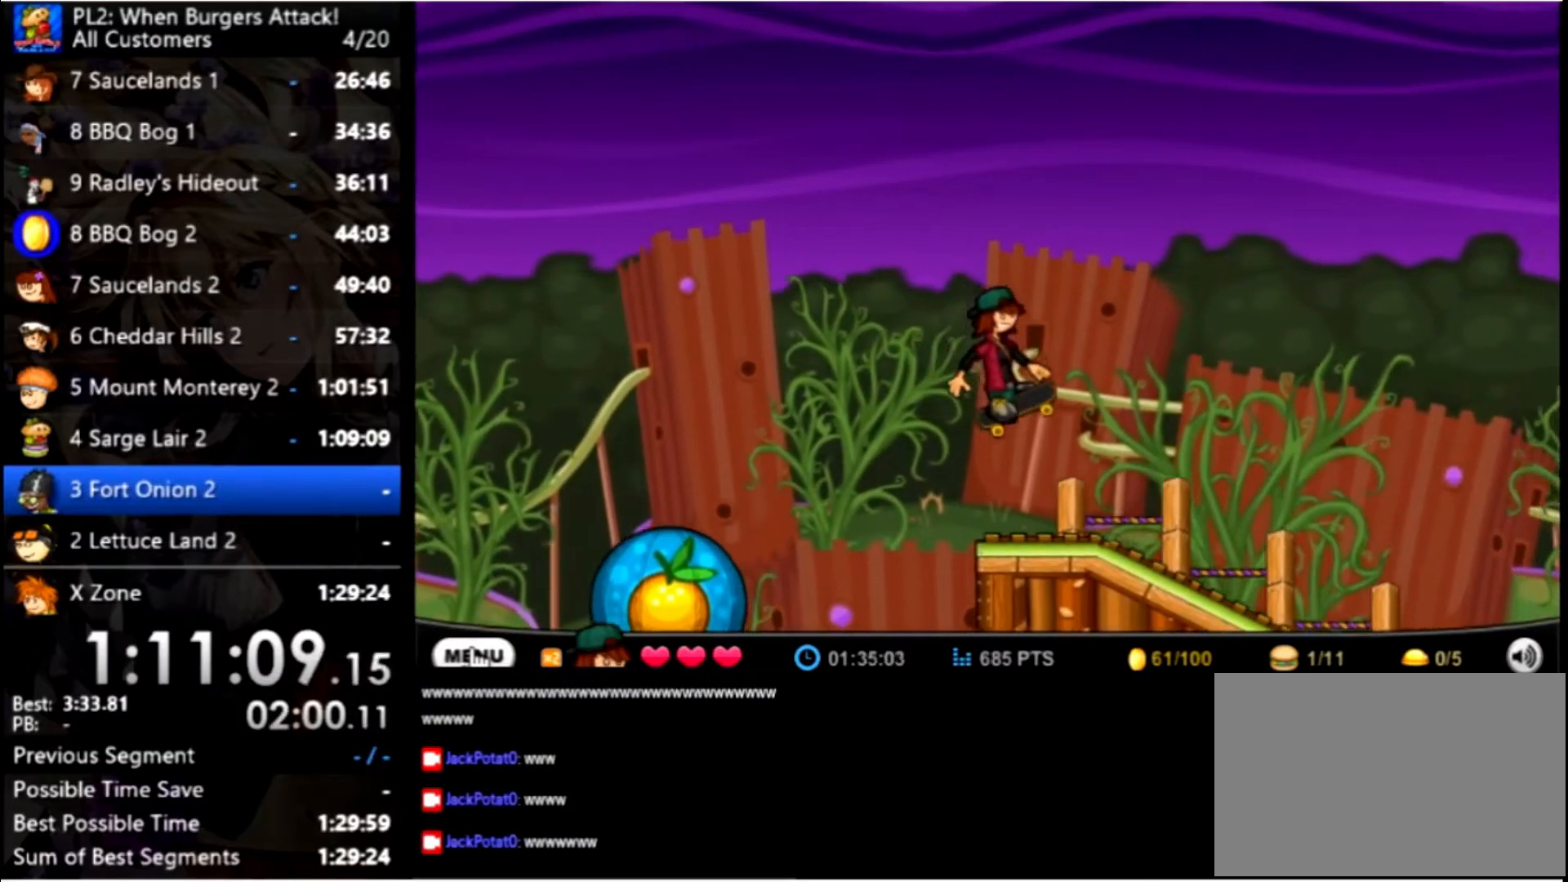
{"keys": ["right"], "mouse": [], "events": []}
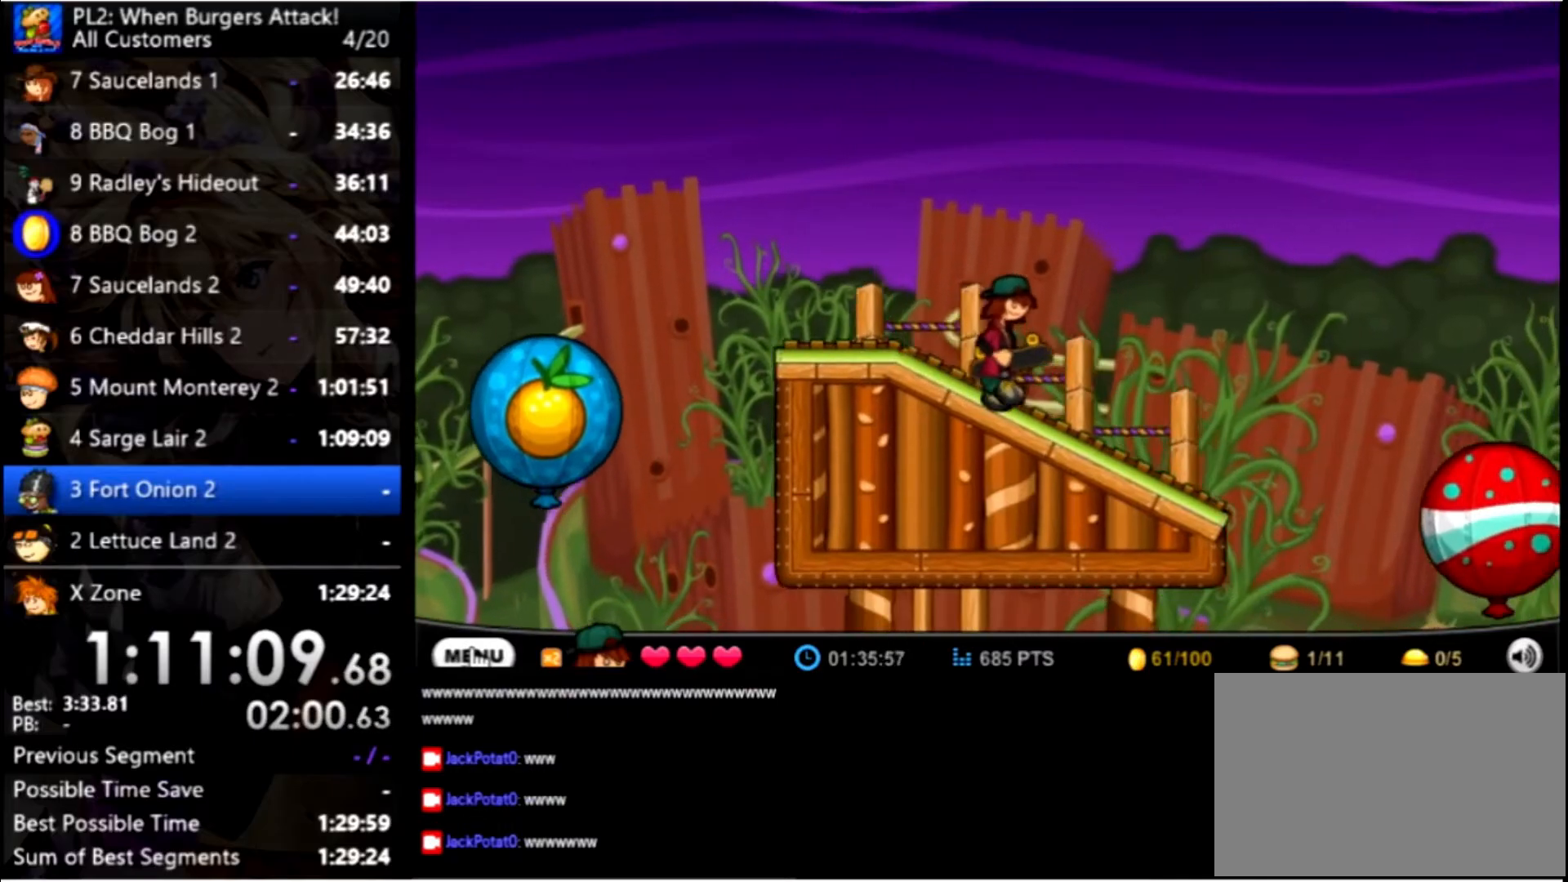
{"keys": ["right"], "mouse": [], "events": []}
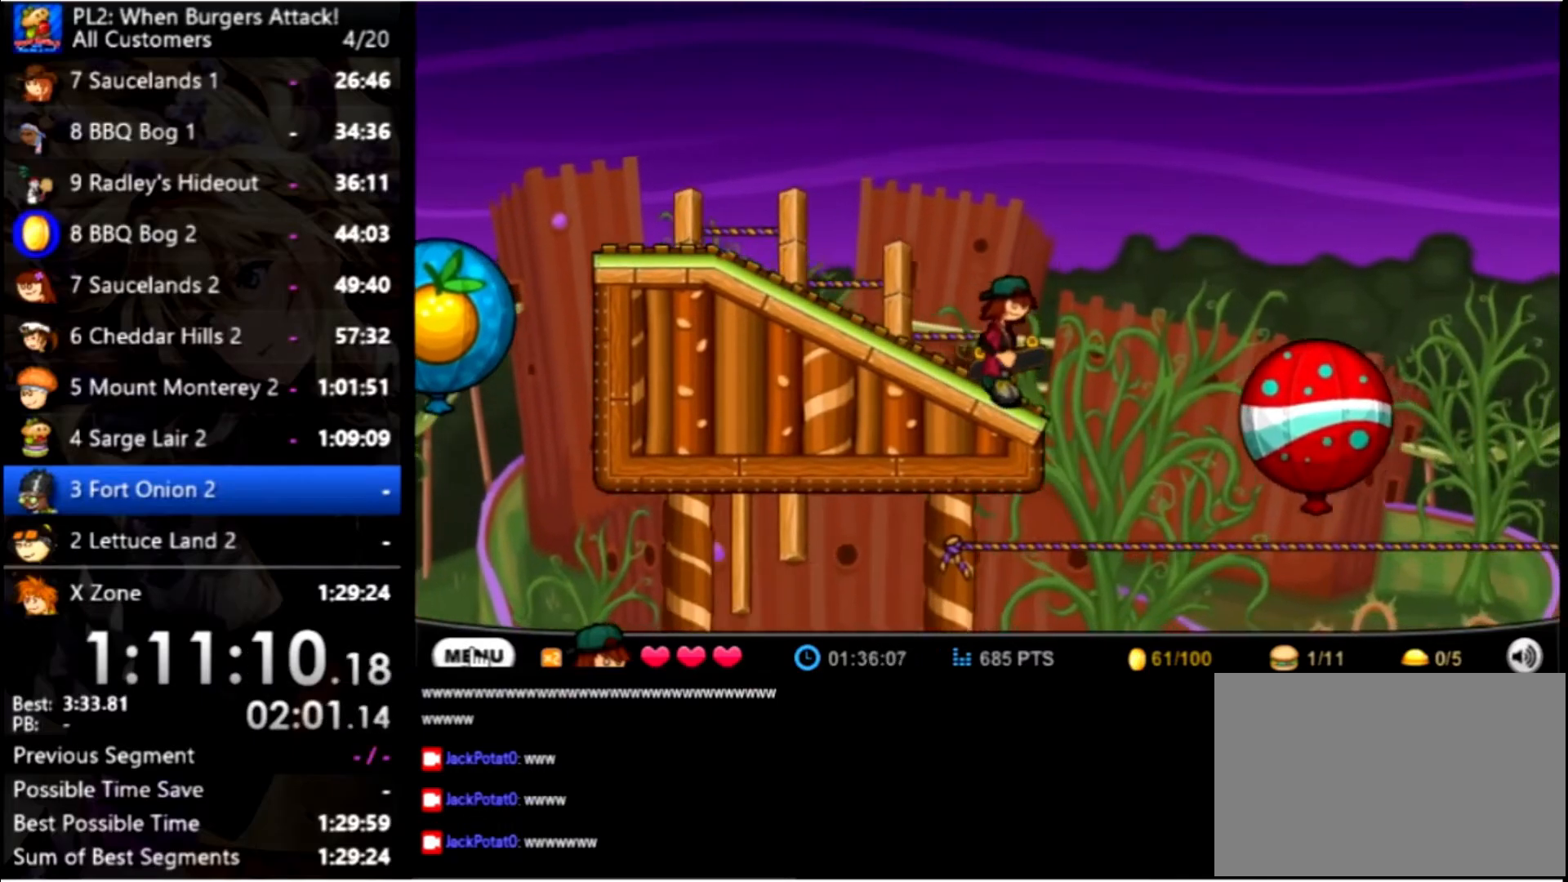
{"keys": ["right"], "mouse": [], "events": [[100, "up", "down"], [267, "up", "up"]]}
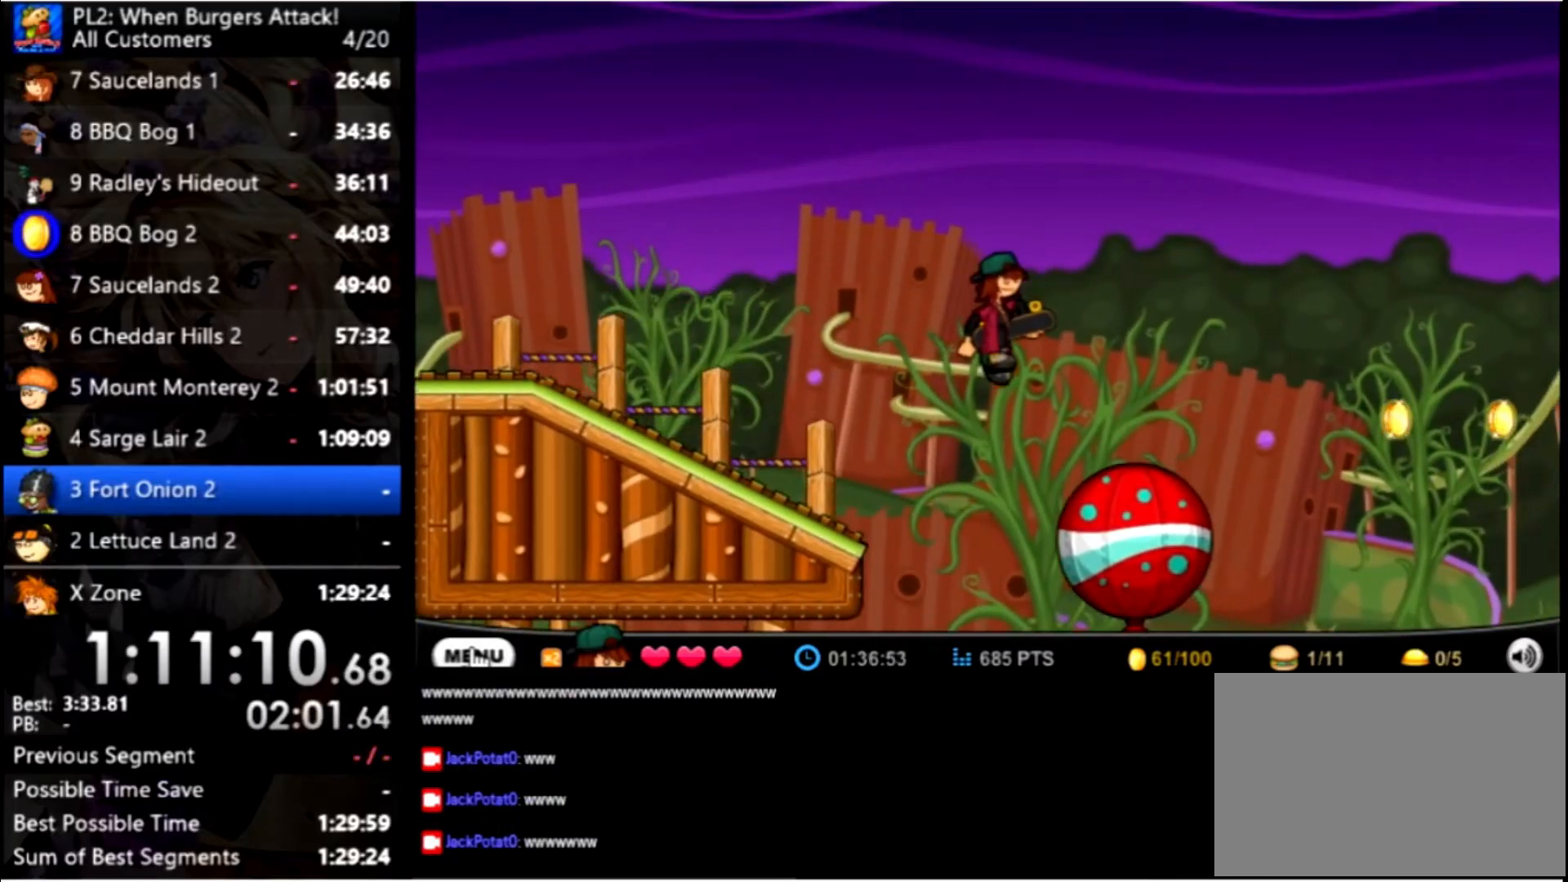
{"keys": ["right", "up"], "mouse": [], "events": [[400, "up", "down"]]}